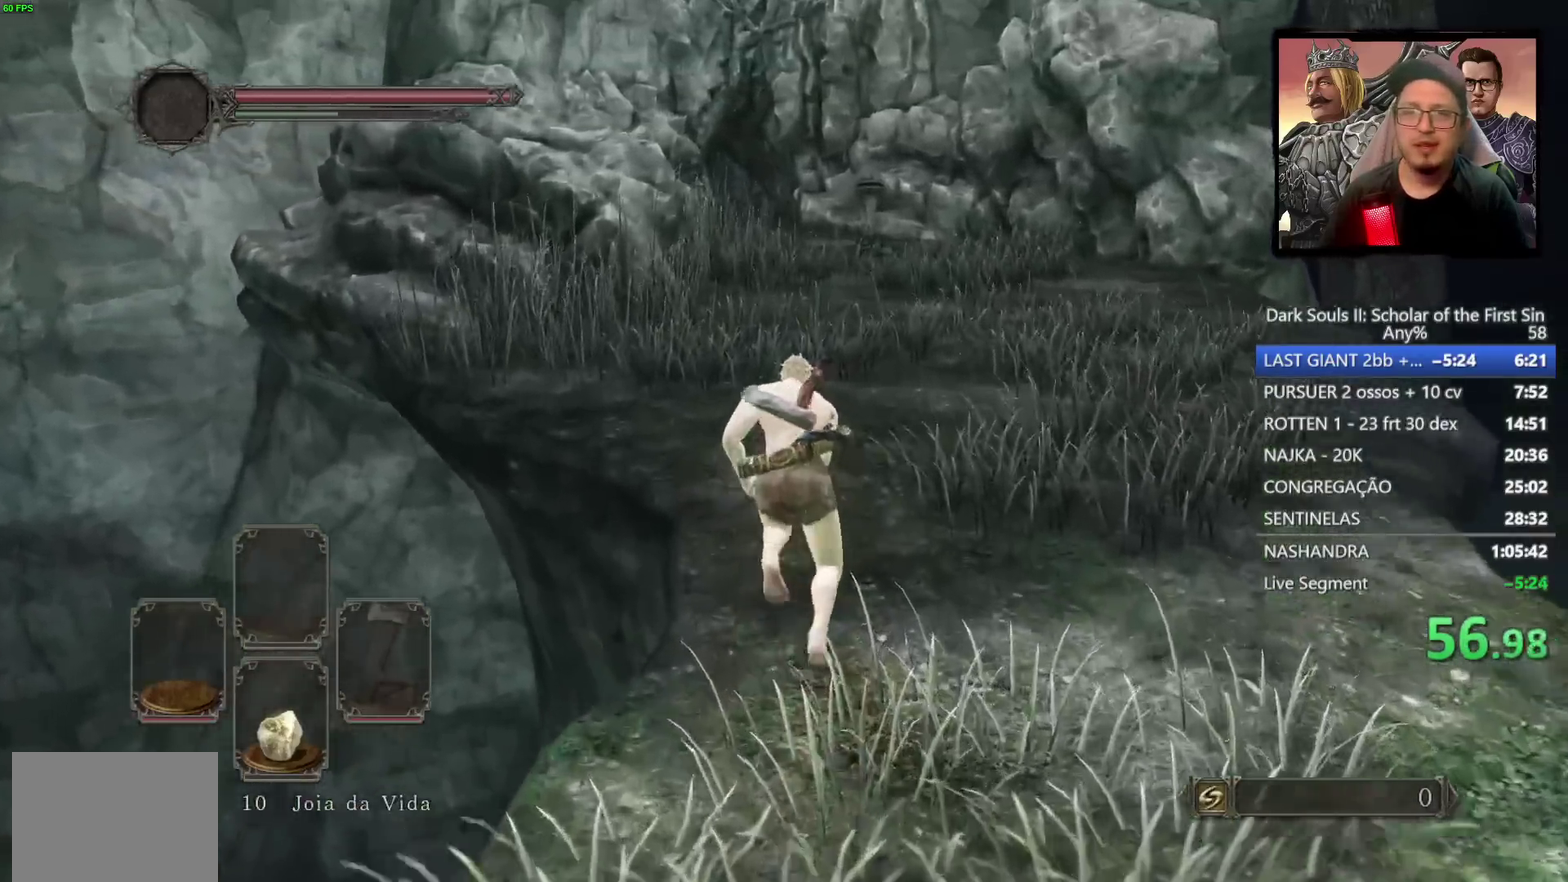
Gameplay with a controller (PlayStation layout); each line is a JSON object with the inputs held at the frame after it. "events" lists button and stick changes between this image and that frame as [ms after this image, input, new state], when the widget could be followed in between.
{"buttons": [], "left_stick": "up", "right_stick": "center", "events": [[500, "CIRCLE", "up"]]}
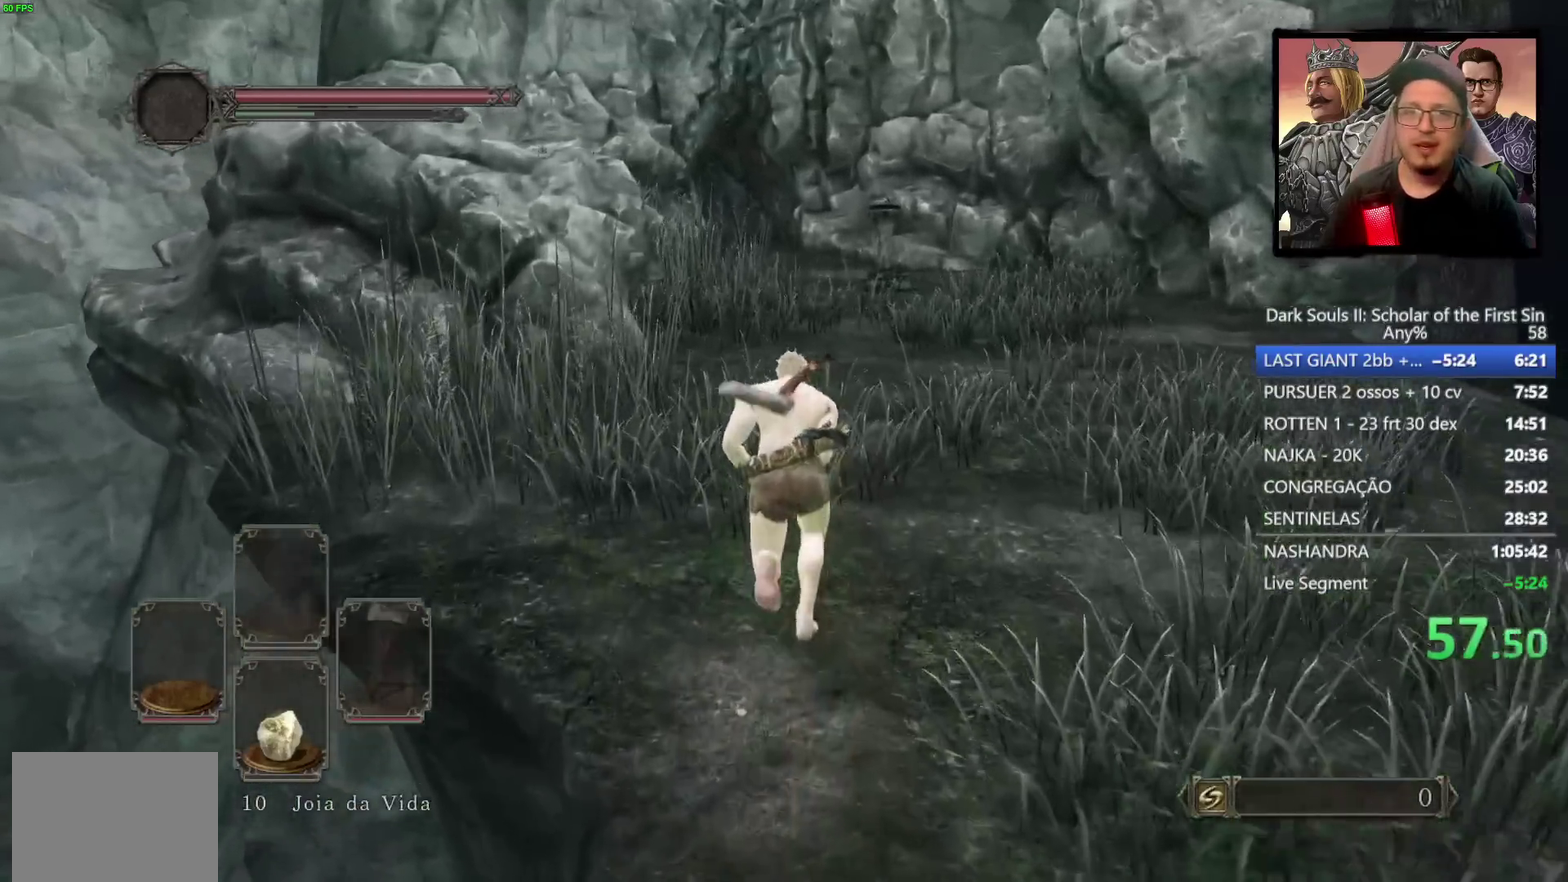
{"buttons": [], "left_stick": "up", "right_stick": "center", "events": [[150, "right_stick", "down"], [317, "right_stick", "center"]]}
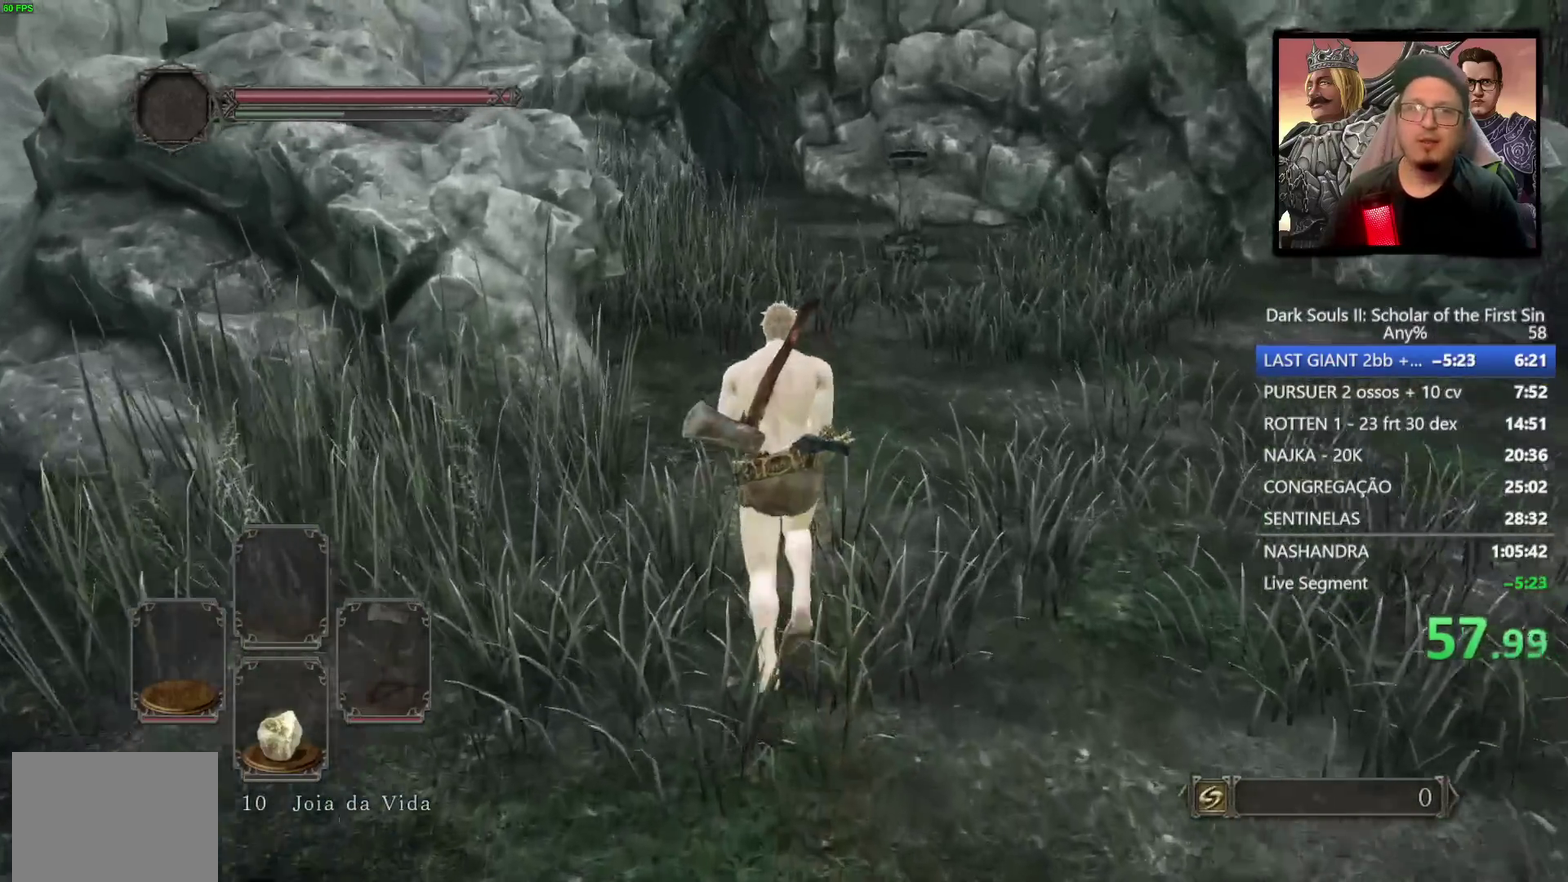
{"buttons": ["CIRCLE"], "left_stick": "up", "right_stick": "center", "events": [[250, "CIRCLE", "down"]]}
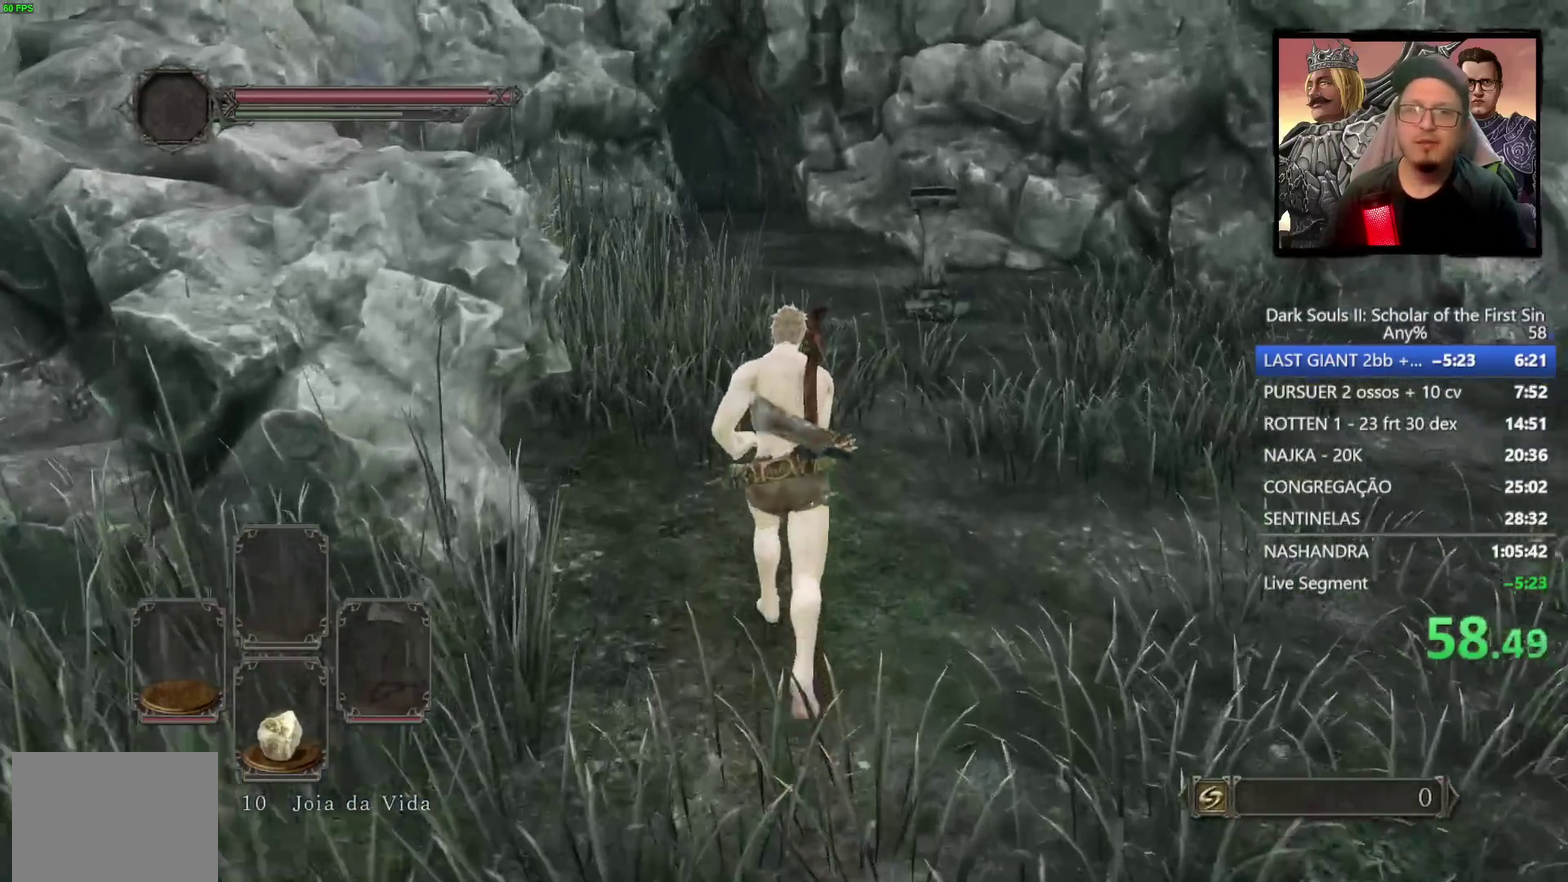
{"buttons": ["CIRCLE"], "left_stick": "up", "right_stick": "down-left", "events": [[433, "right_stick", "down-left"]]}
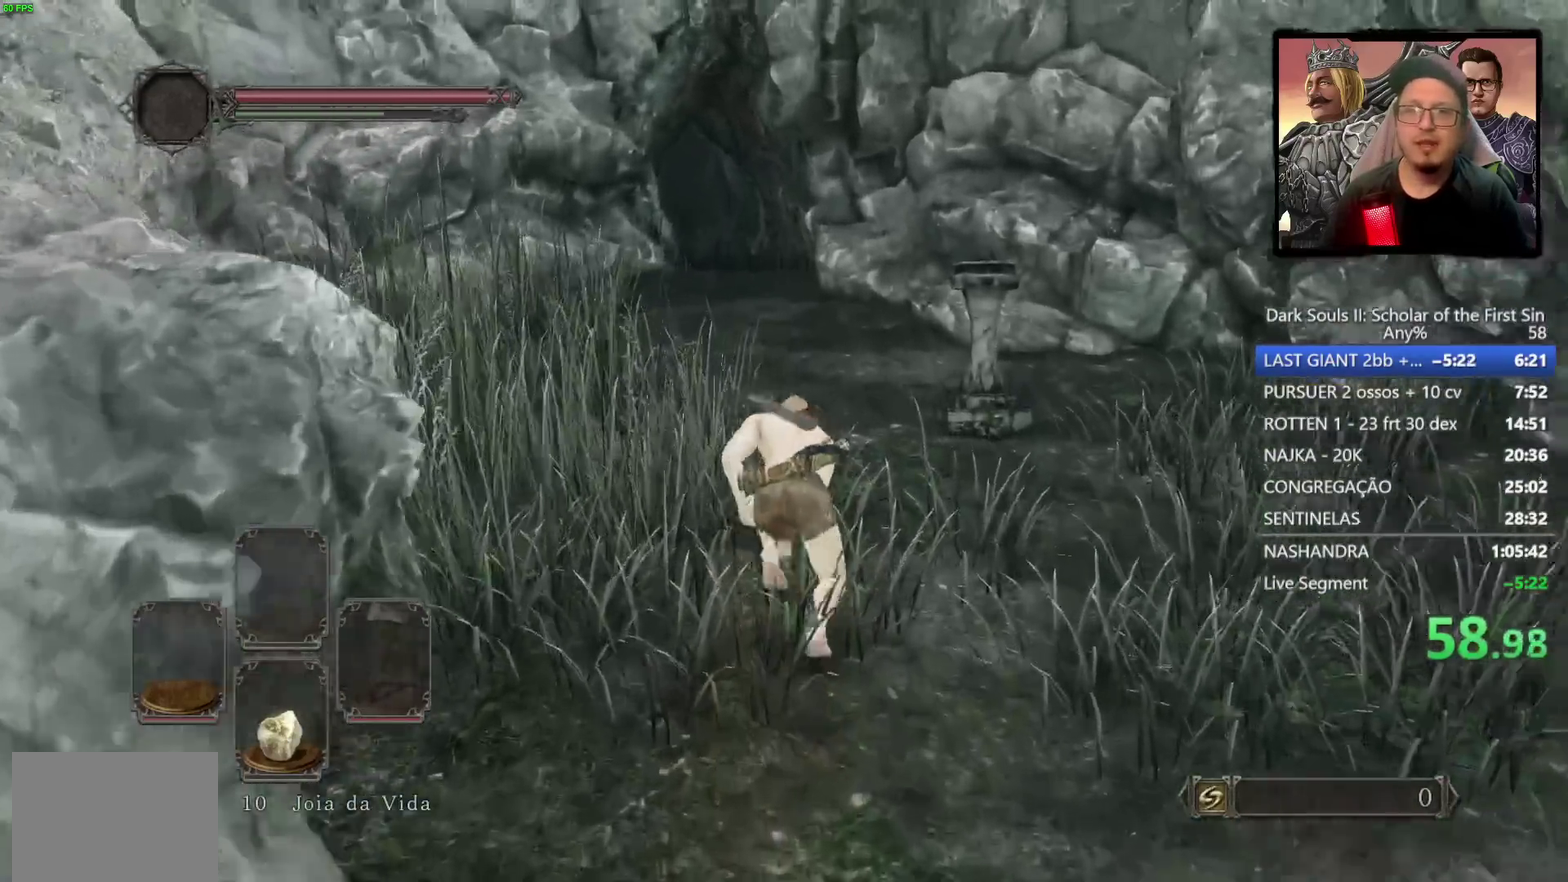
{"buttons": ["CIRCLE"], "left_stick": "up", "right_stick": "down-left", "events": []}
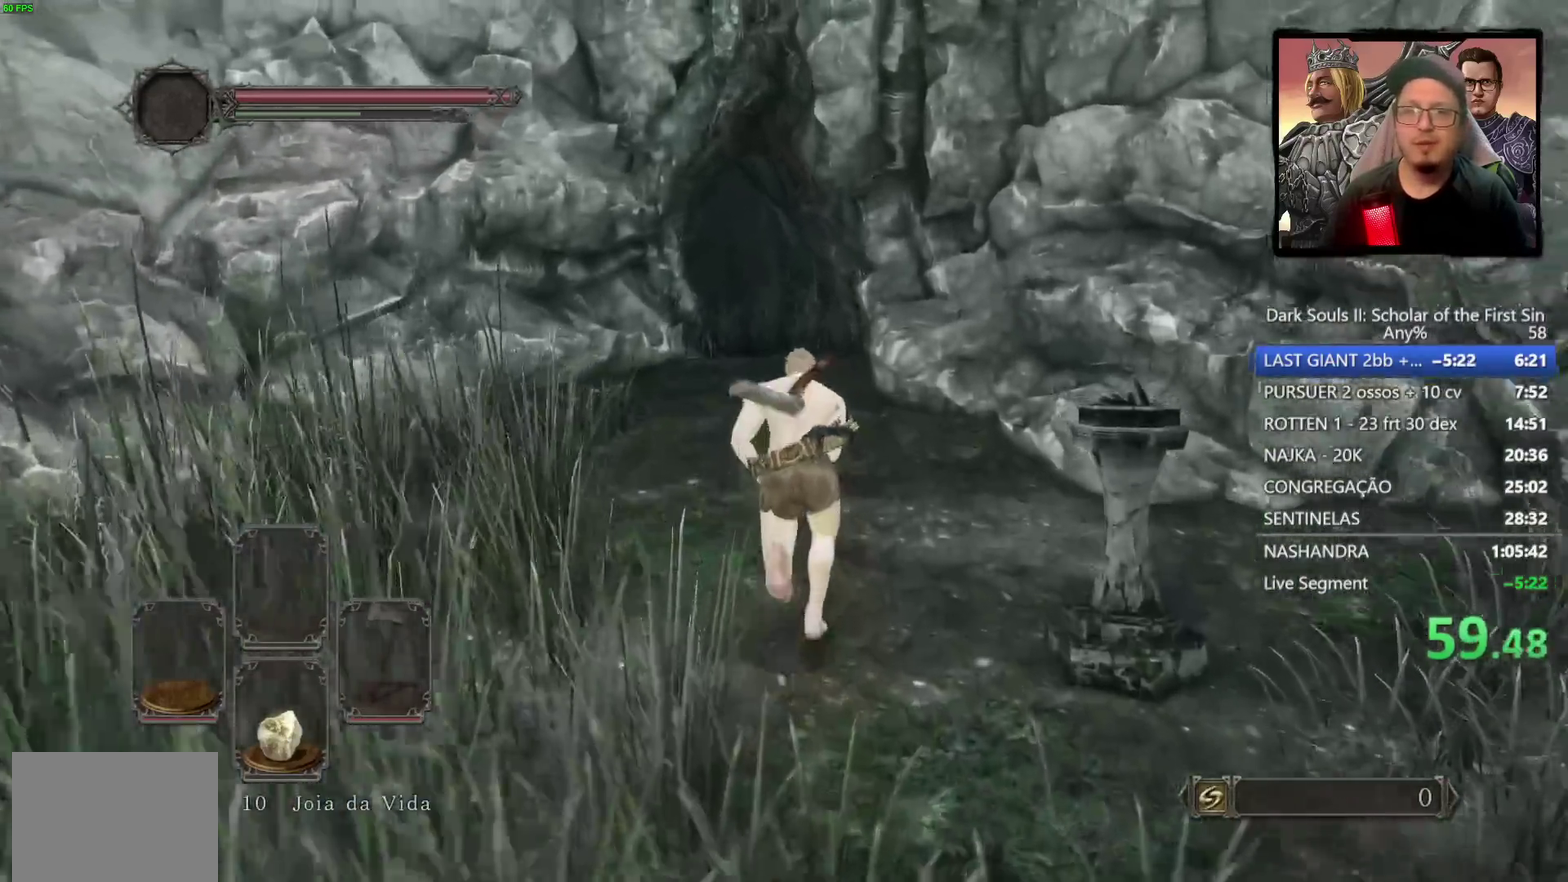
{"buttons": ["CIRCLE"], "left_stick": "up", "right_stick": "center", "events": [[100, "right_stick", "center"]]}
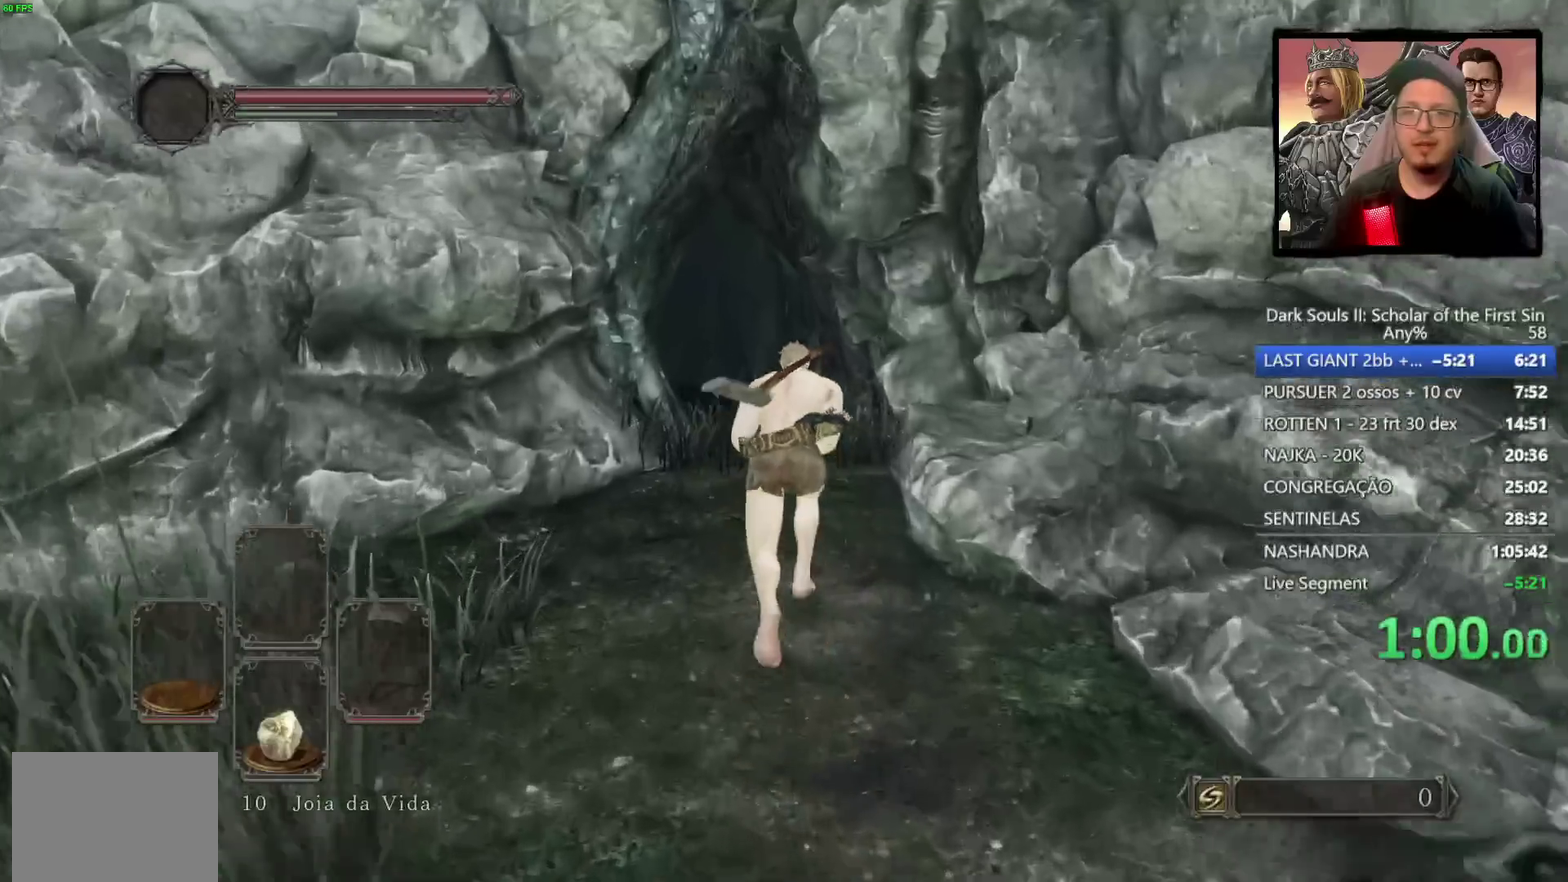
{"buttons": ["CIRCLE"], "left_stick": "up", "right_stick": "center", "events": []}
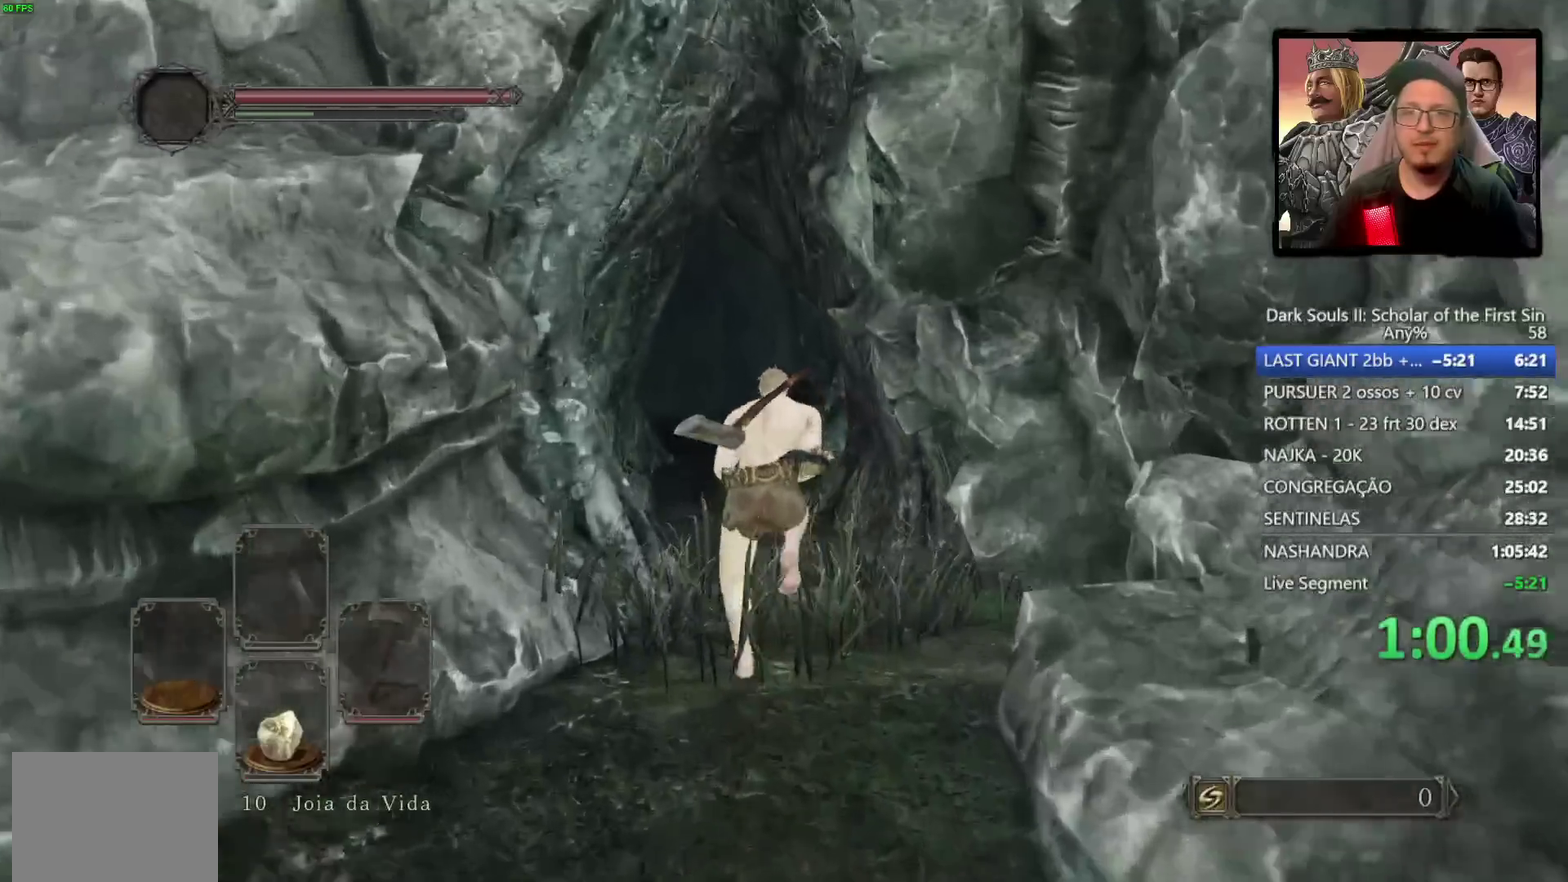
{"buttons": [], "left_stick": "up", "right_stick": "center", "events": [[133, "CIRCLE", "up"], [283, "right_stick", "down-left"], [433, "right_stick", "center"]]}
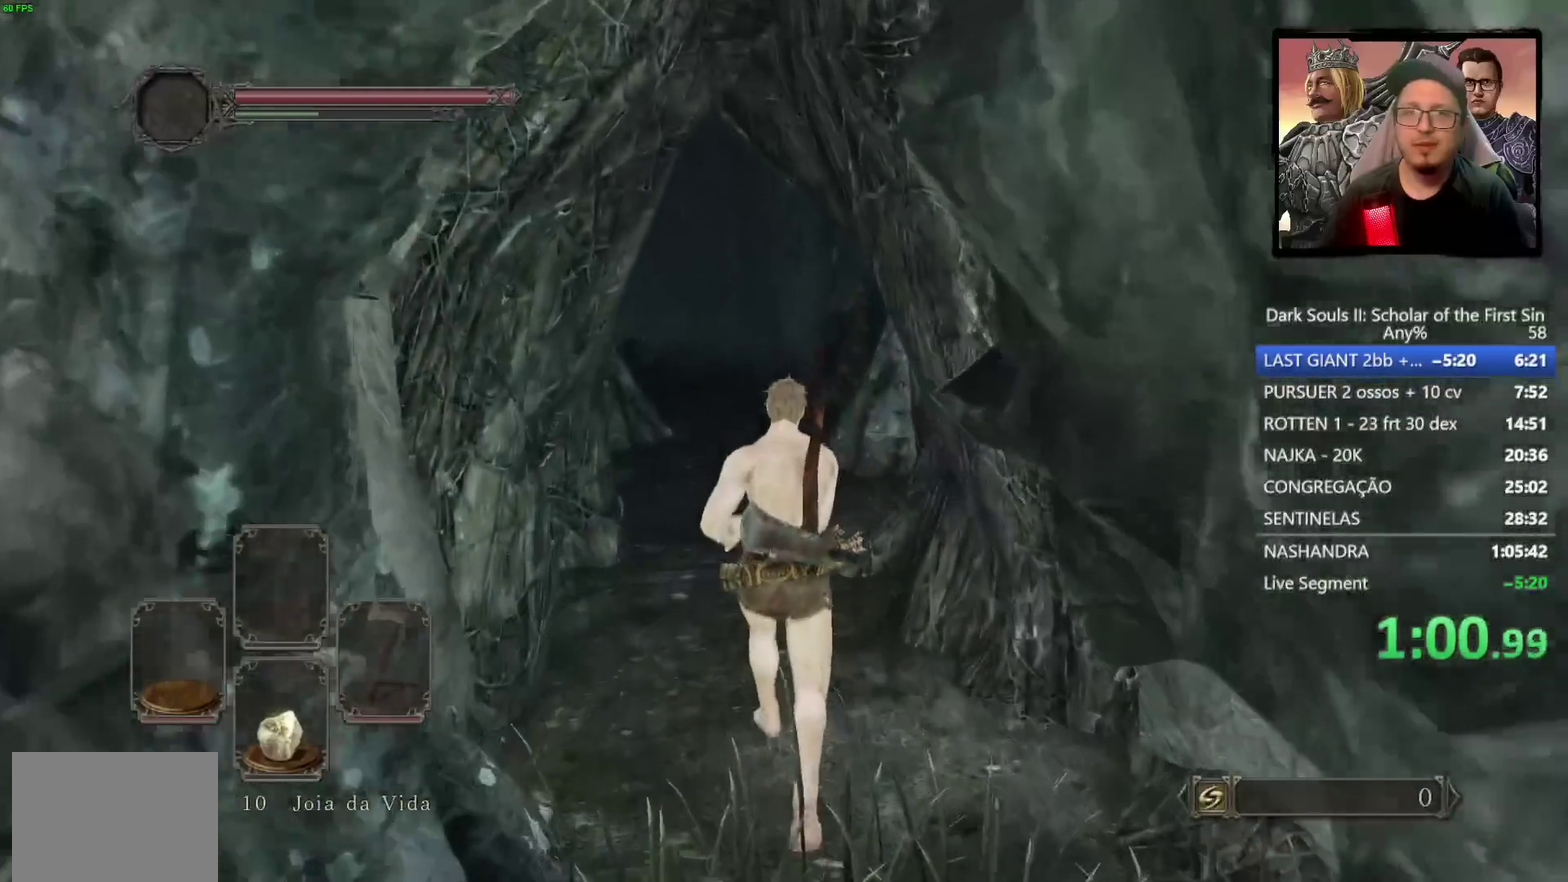
{"buttons": ["CIRCLE"], "left_stick": "up-left", "right_stick": "center", "events": [[400, "left_stick", "up-left"], [417, "CIRCLE", "down"]]}
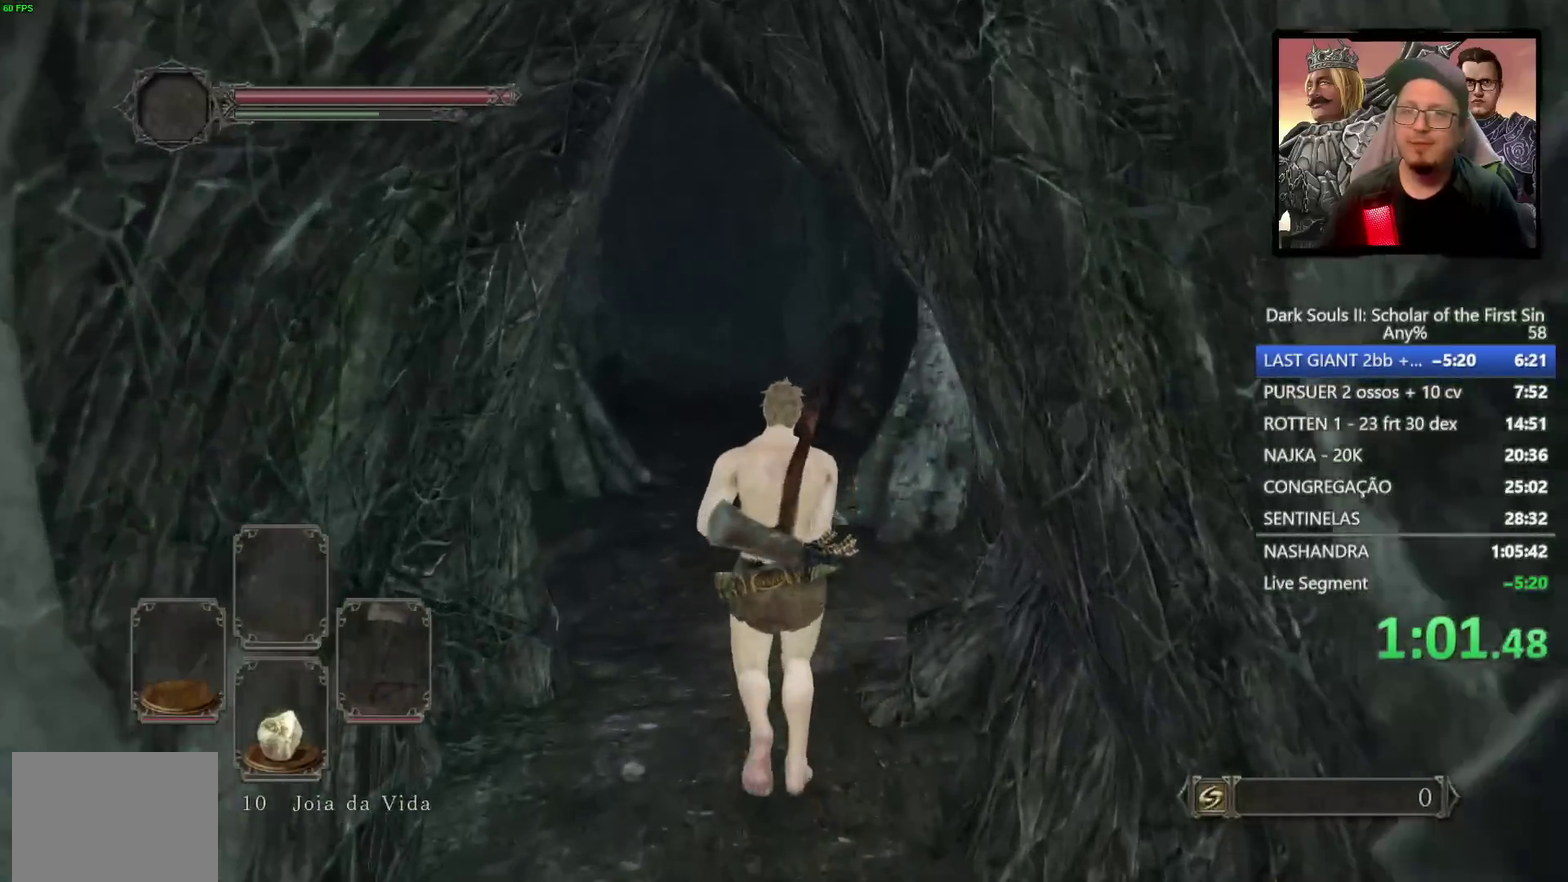
{"buttons": ["CIRCLE"], "left_stick": "up-left", "right_stick": "center", "events": []}
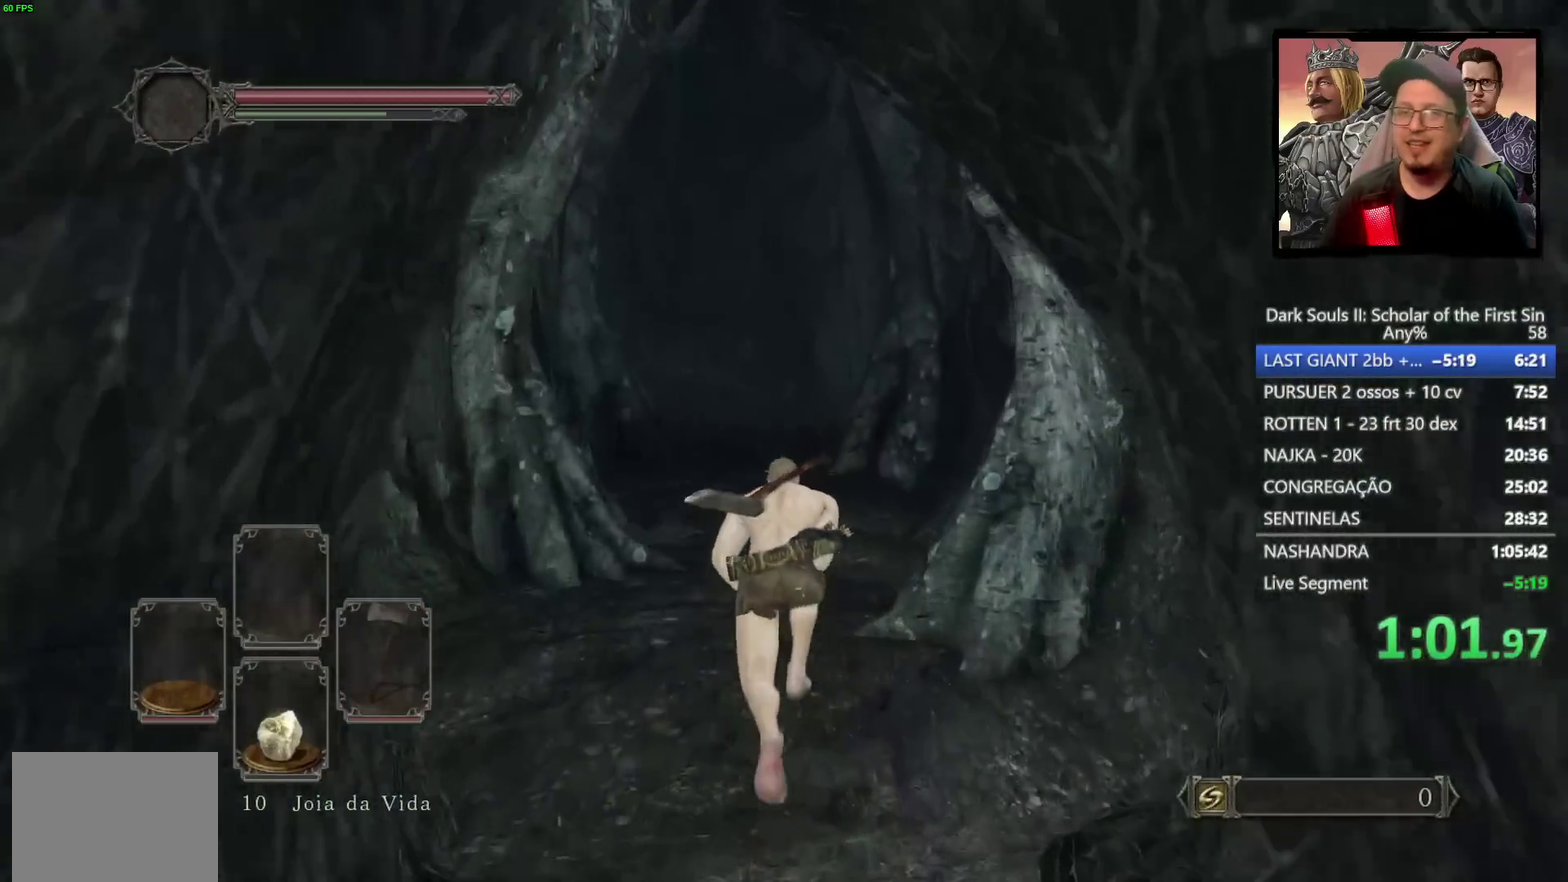
{"buttons": ["CIRCLE"], "left_stick": "up-left", "right_stick": "center", "events": []}
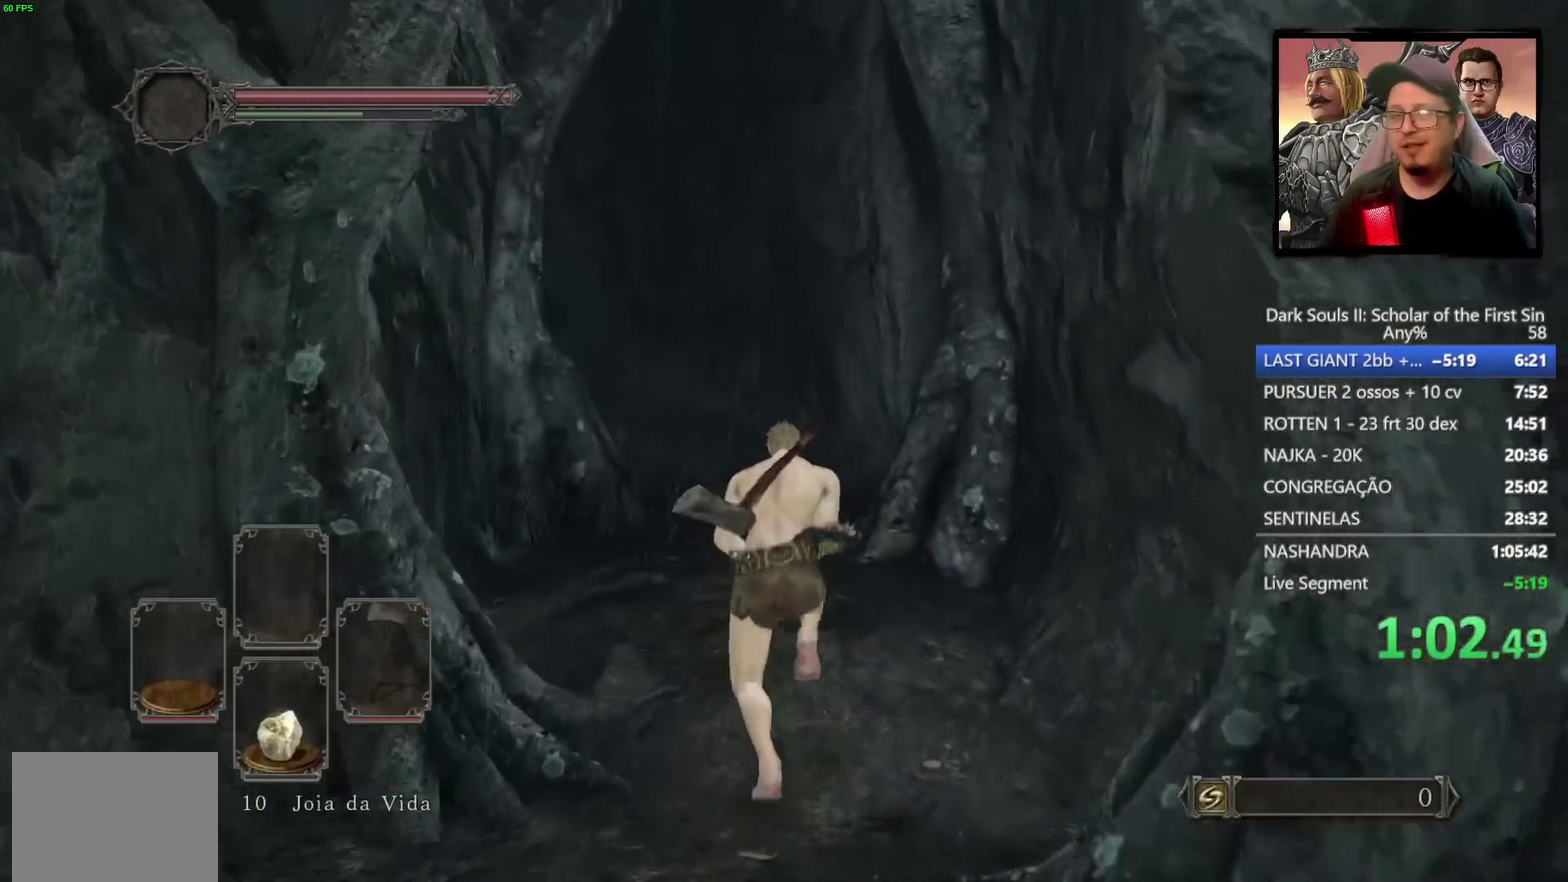
{"buttons": ["CIRCLE"], "left_stick": "up-left", "right_stick": "down-left", "events": [[50, "right_stick", "down-left"]]}
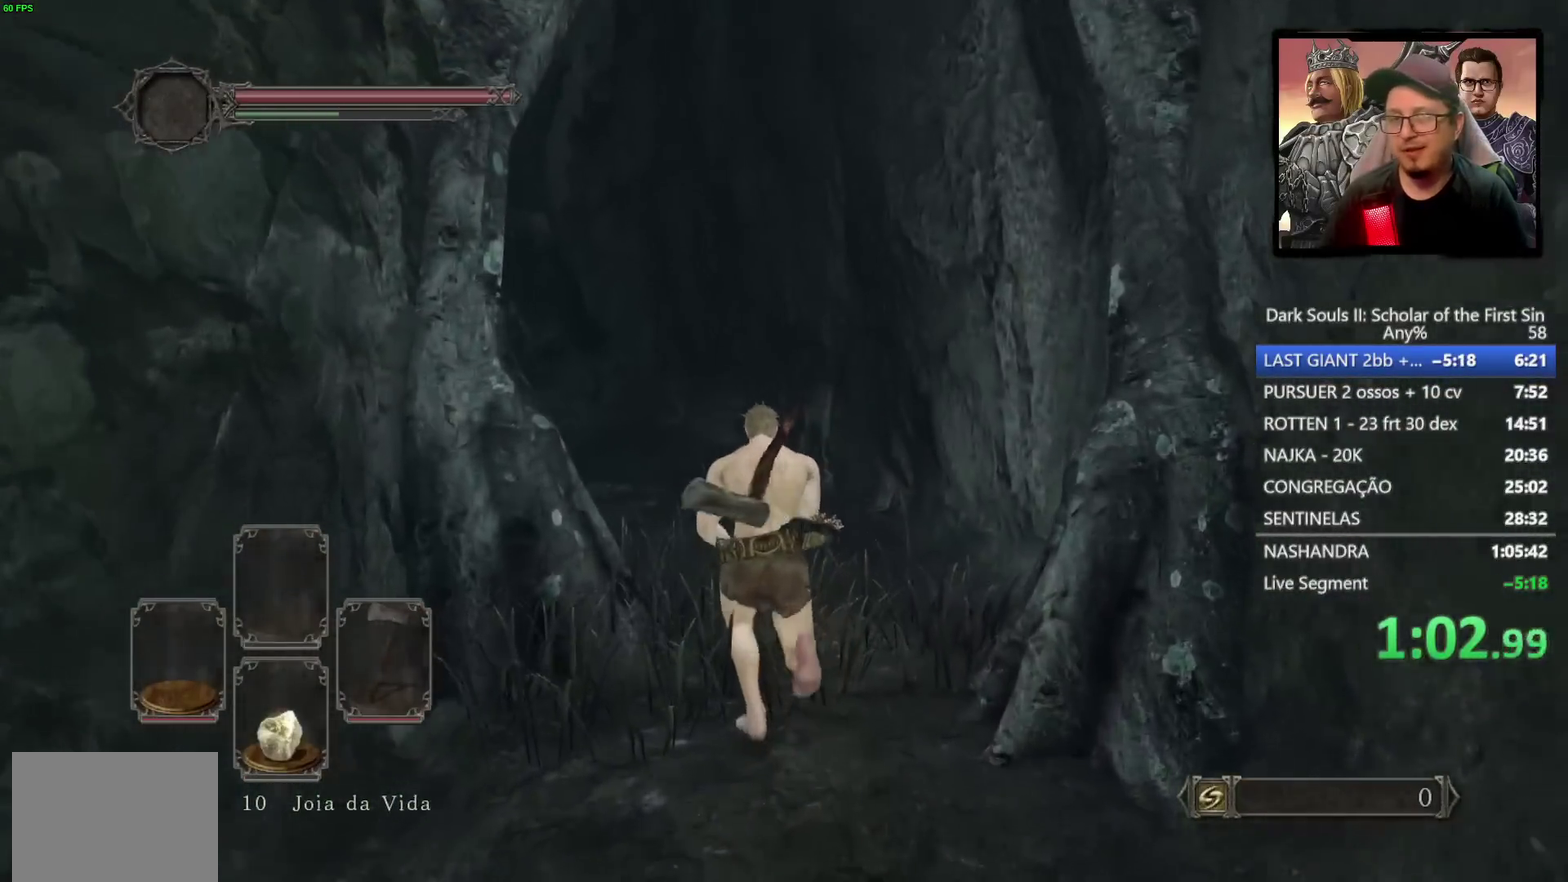
{"buttons": ["CIRCLE"], "left_stick": "up-left", "right_stick": "down-left", "events": []}
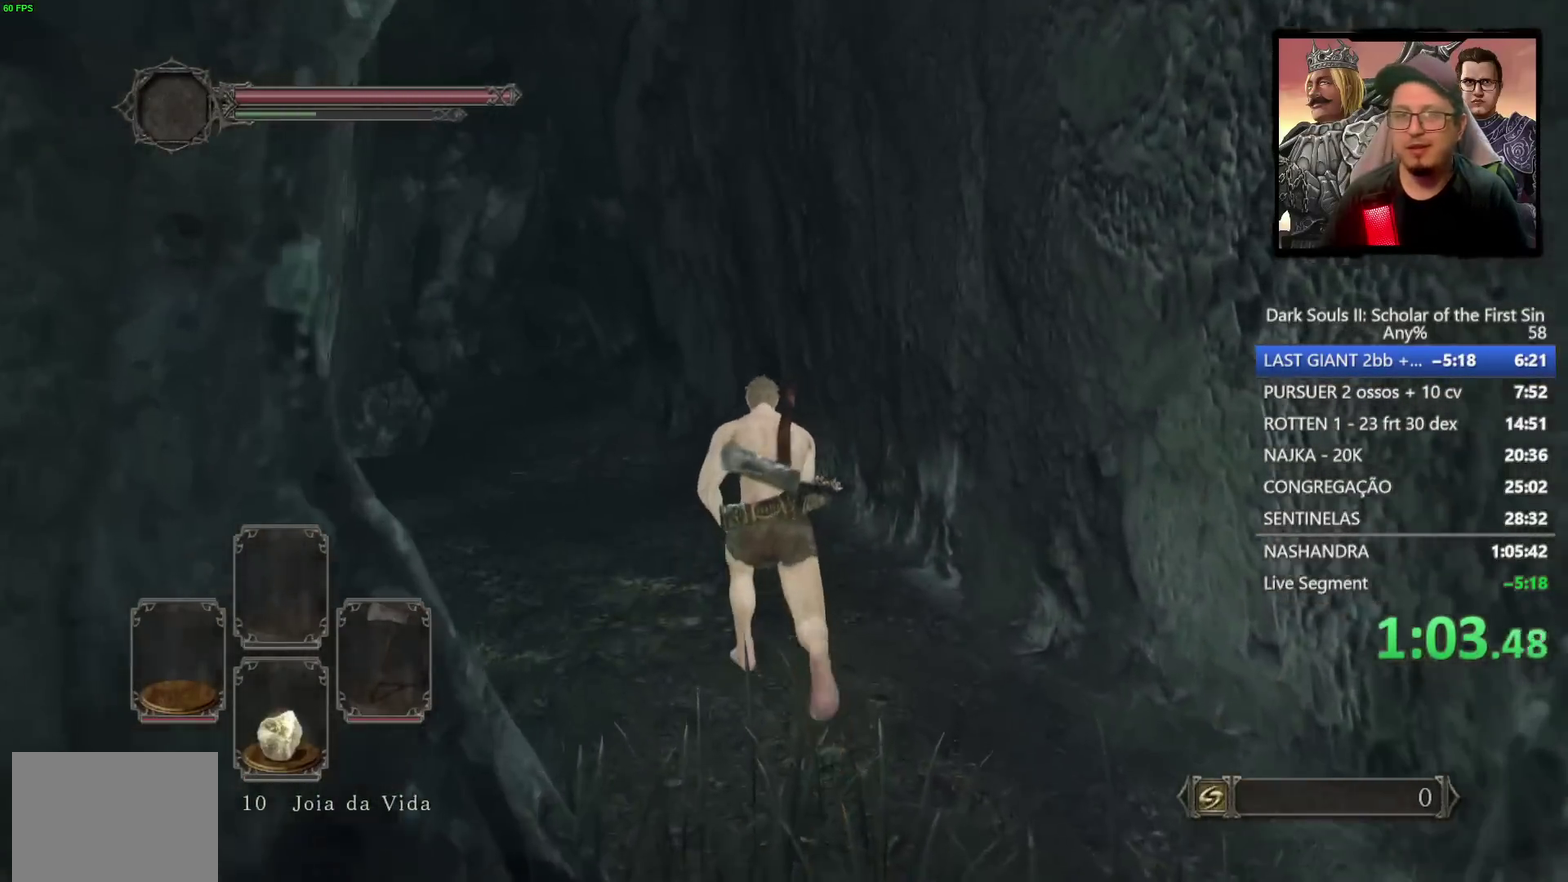
{"buttons": [], "left_stick": "up-left", "right_stick": "down-left", "events": [[67, "CIRCLE", "up"]]}
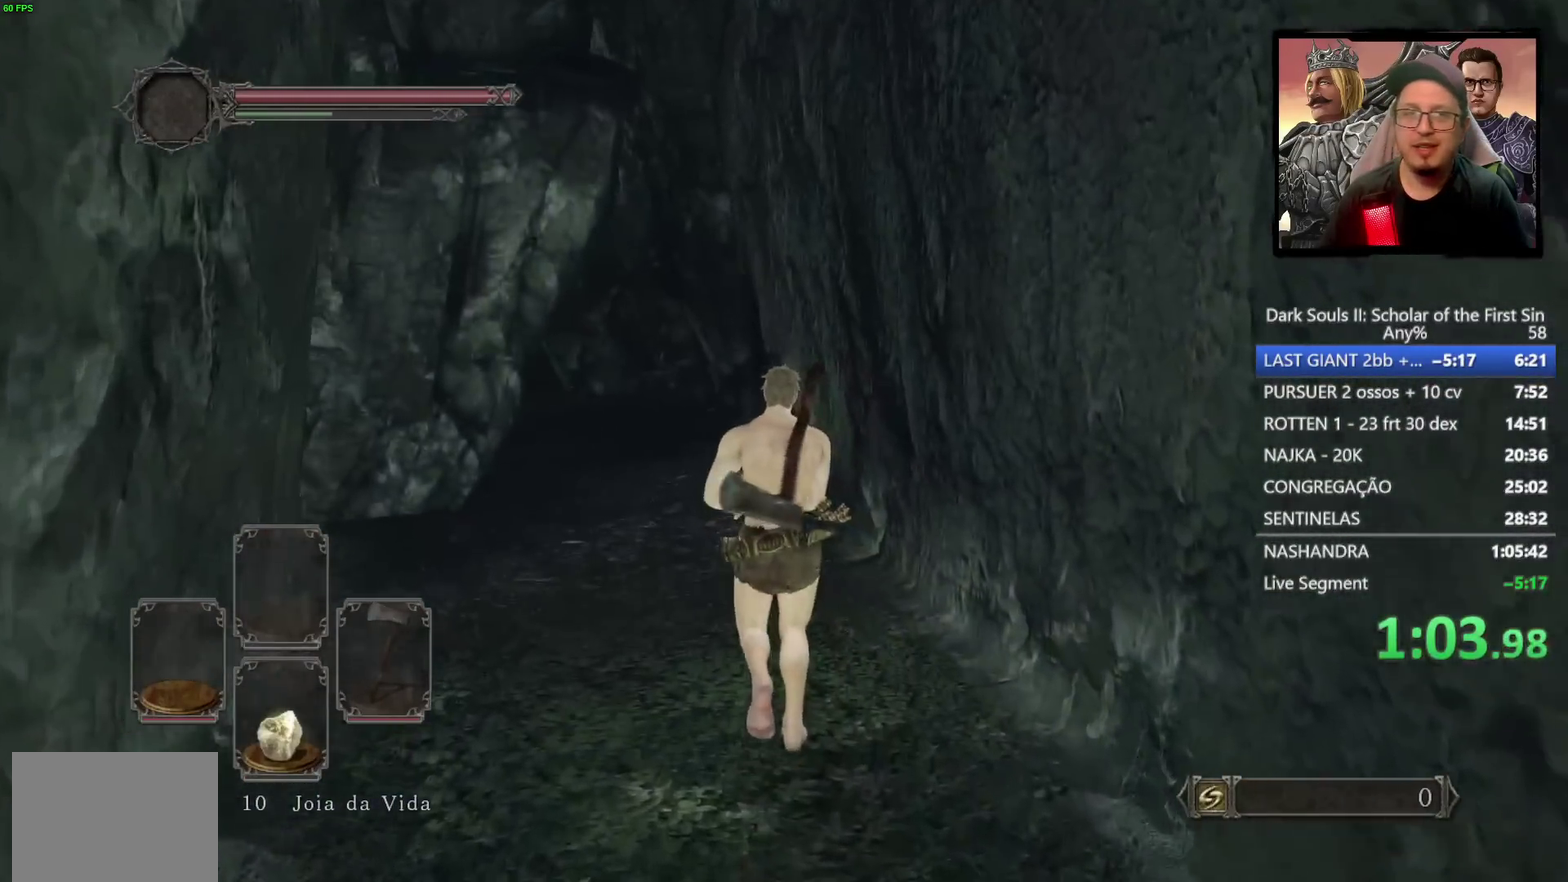
{"buttons": ["CIRCLE"], "left_stick": "up-left", "right_stick": "down-left", "events": [[233, "CIRCLE", "down"]]}
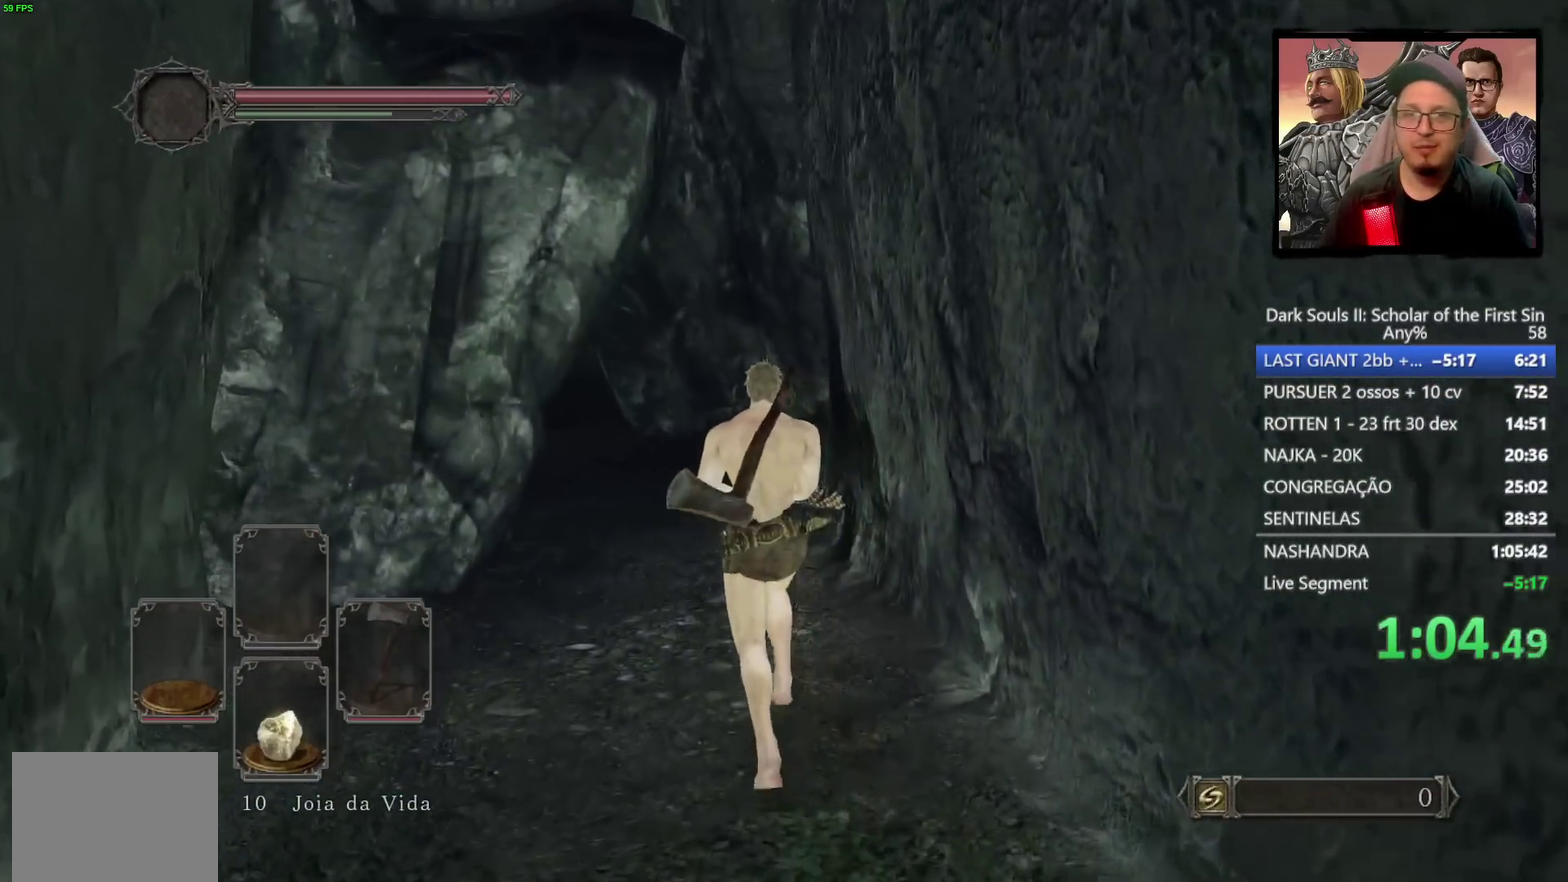
{"buttons": ["CIRCLE"], "left_stick": "up-left", "right_stick": "down-left", "events": []}
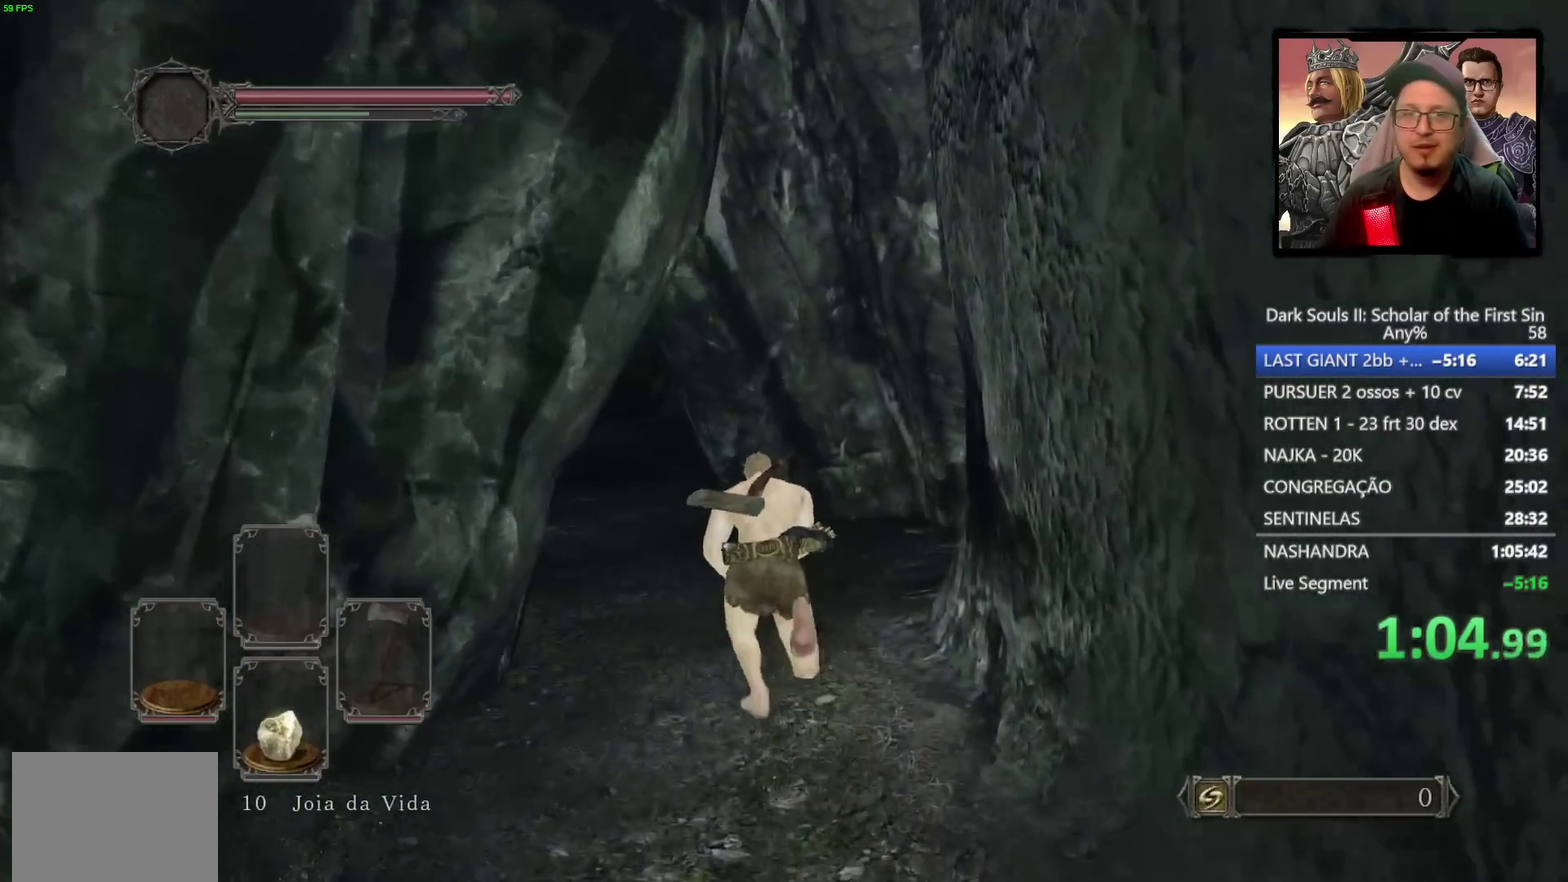
{"buttons": [], "left_stick": "up-left", "right_stick": "down-left", "events": [[167, "CIRCLE", "up"]]}
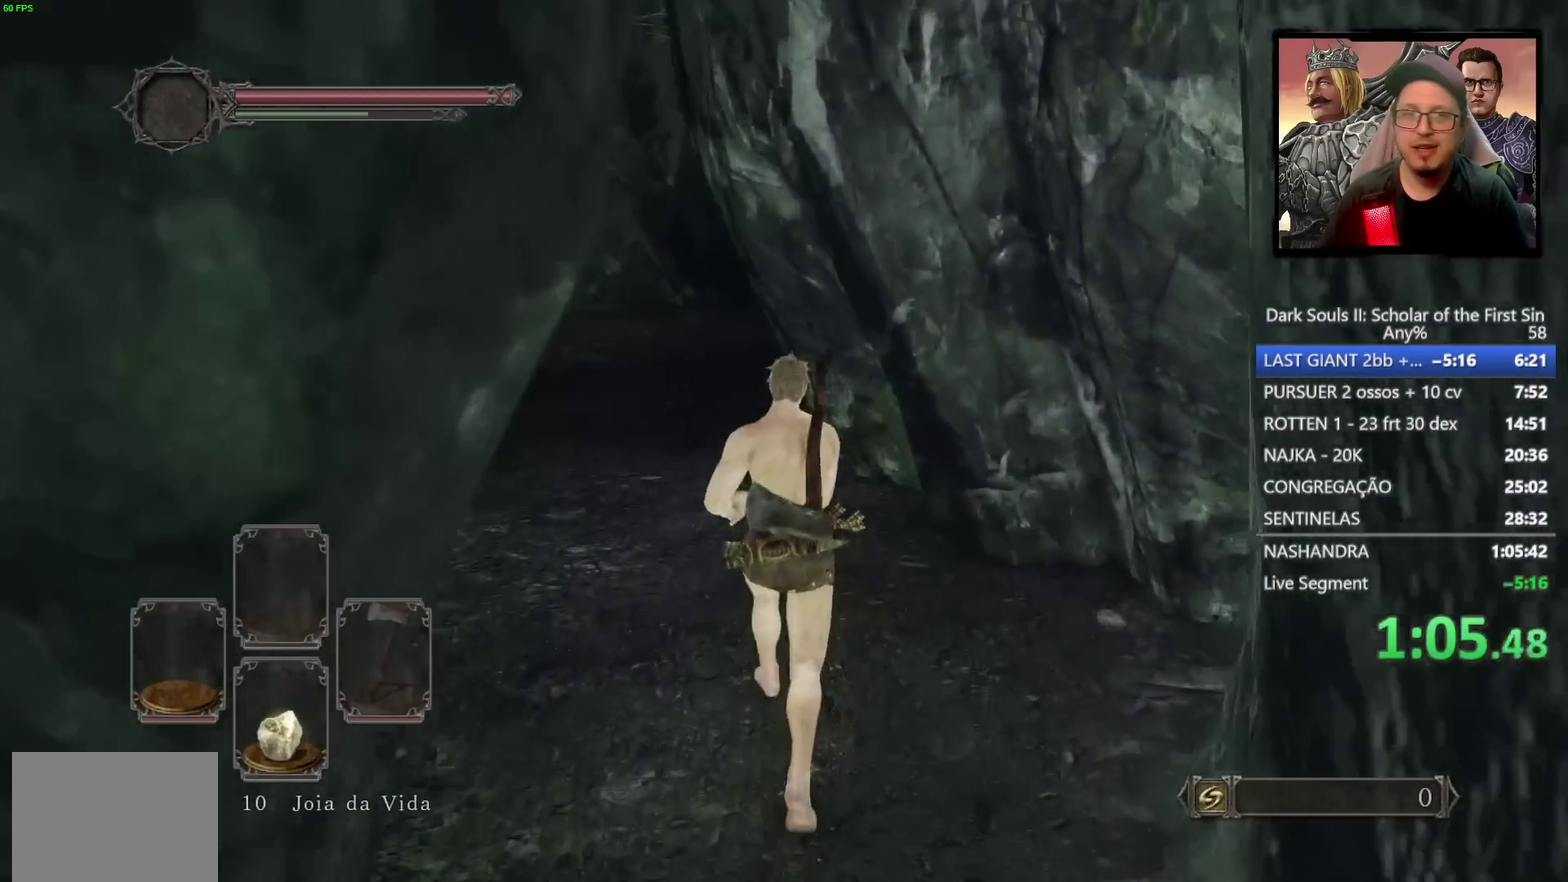
{"buttons": ["CIRCLE"], "left_stick": "up-left", "right_stick": "center", "events": [[33, "left_stick", "up"], [167, "left_stick", "up-left"], [283, "right_stick", "center"], [350, "CIRCLE", "down"]]}
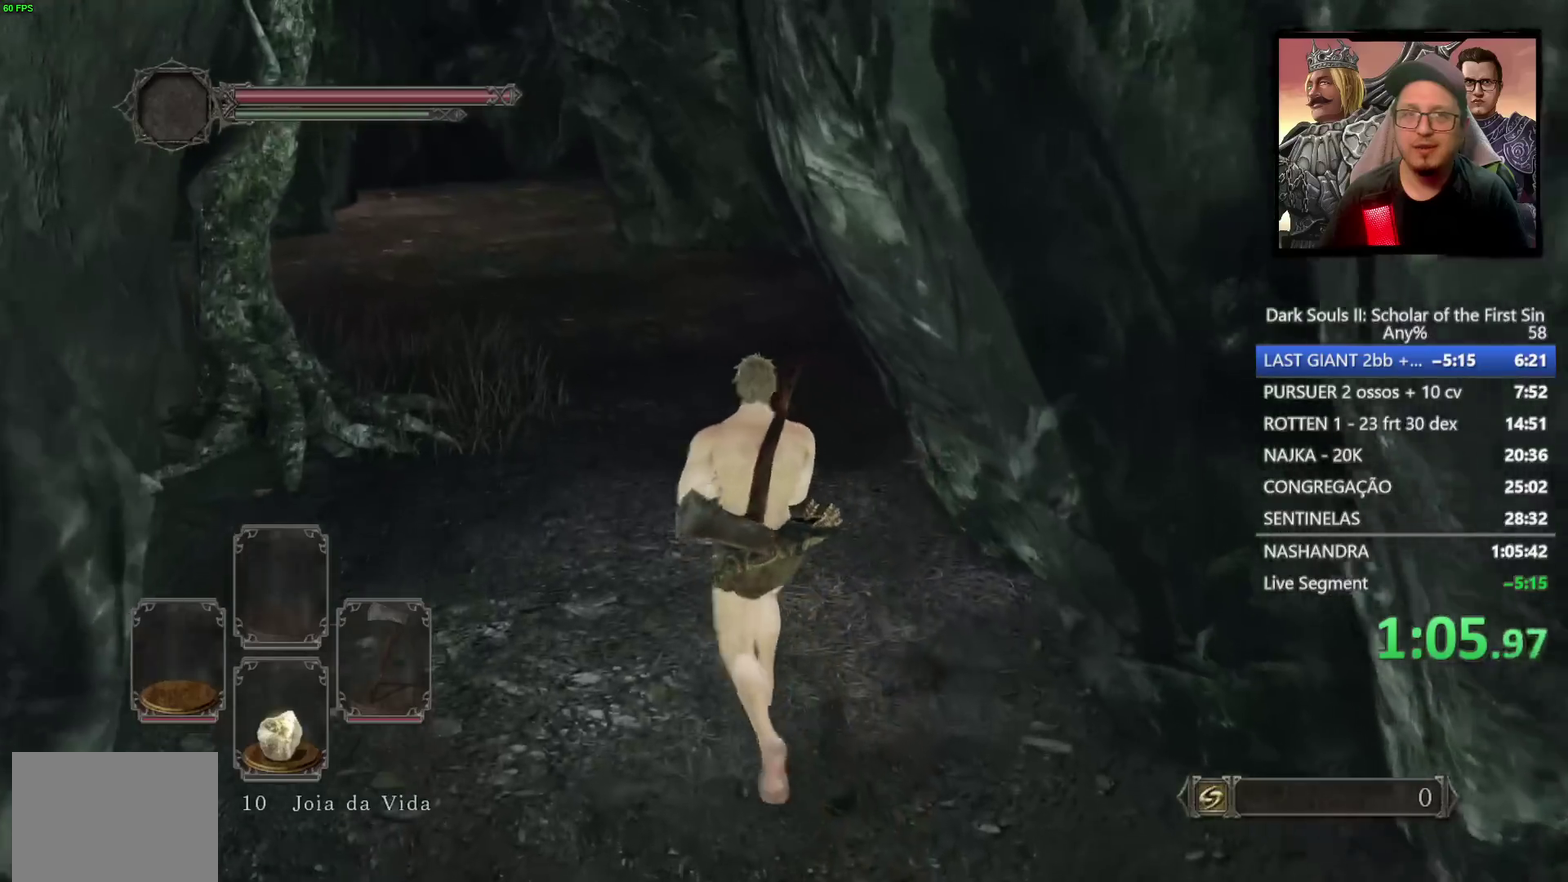
{"buttons": ["CIRCLE"], "left_stick": "up-left", "right_stick": "center", "events": []}
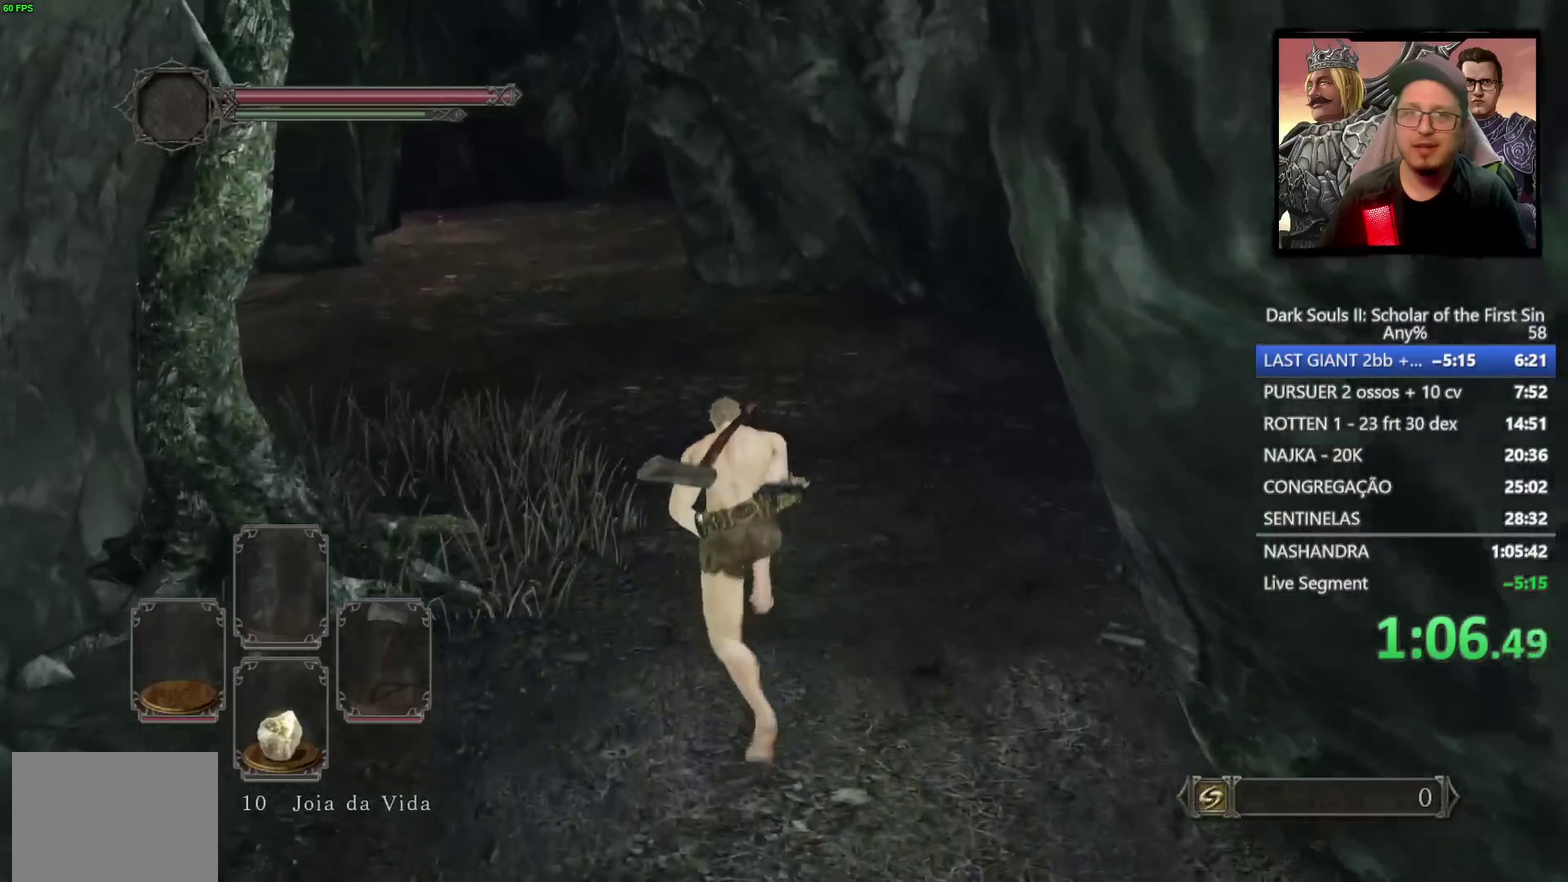
{"buttons": ["CIRCLE"], "left_stick": "up-left", "right_stick": "center", "events": []}
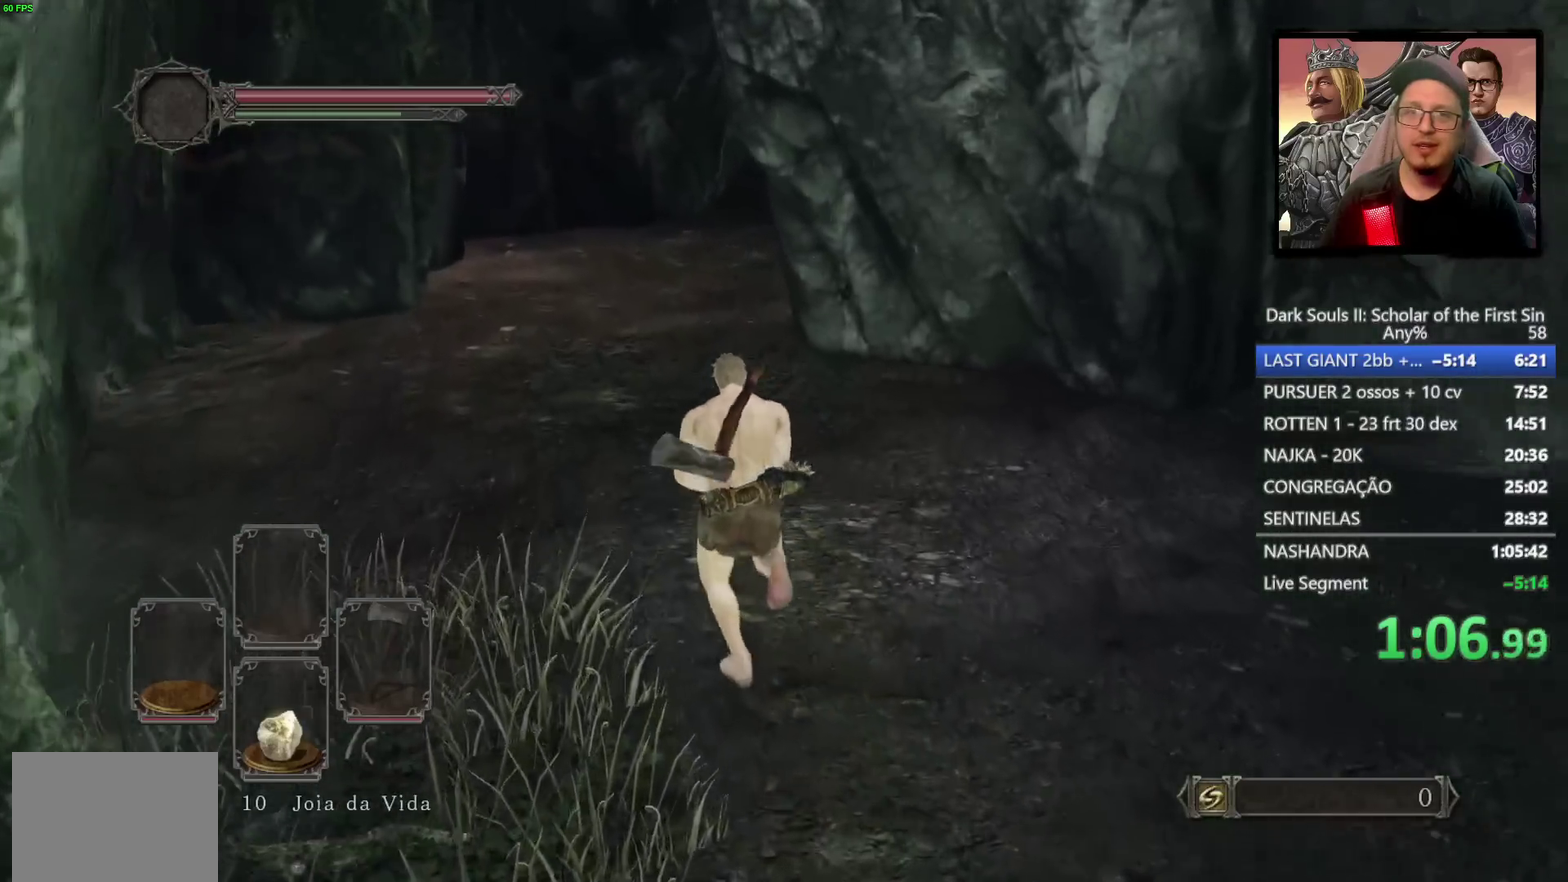
{"buttons": ["CIRCLE"], "left_stick": "up-left", "right_stick": "center", "events": []}
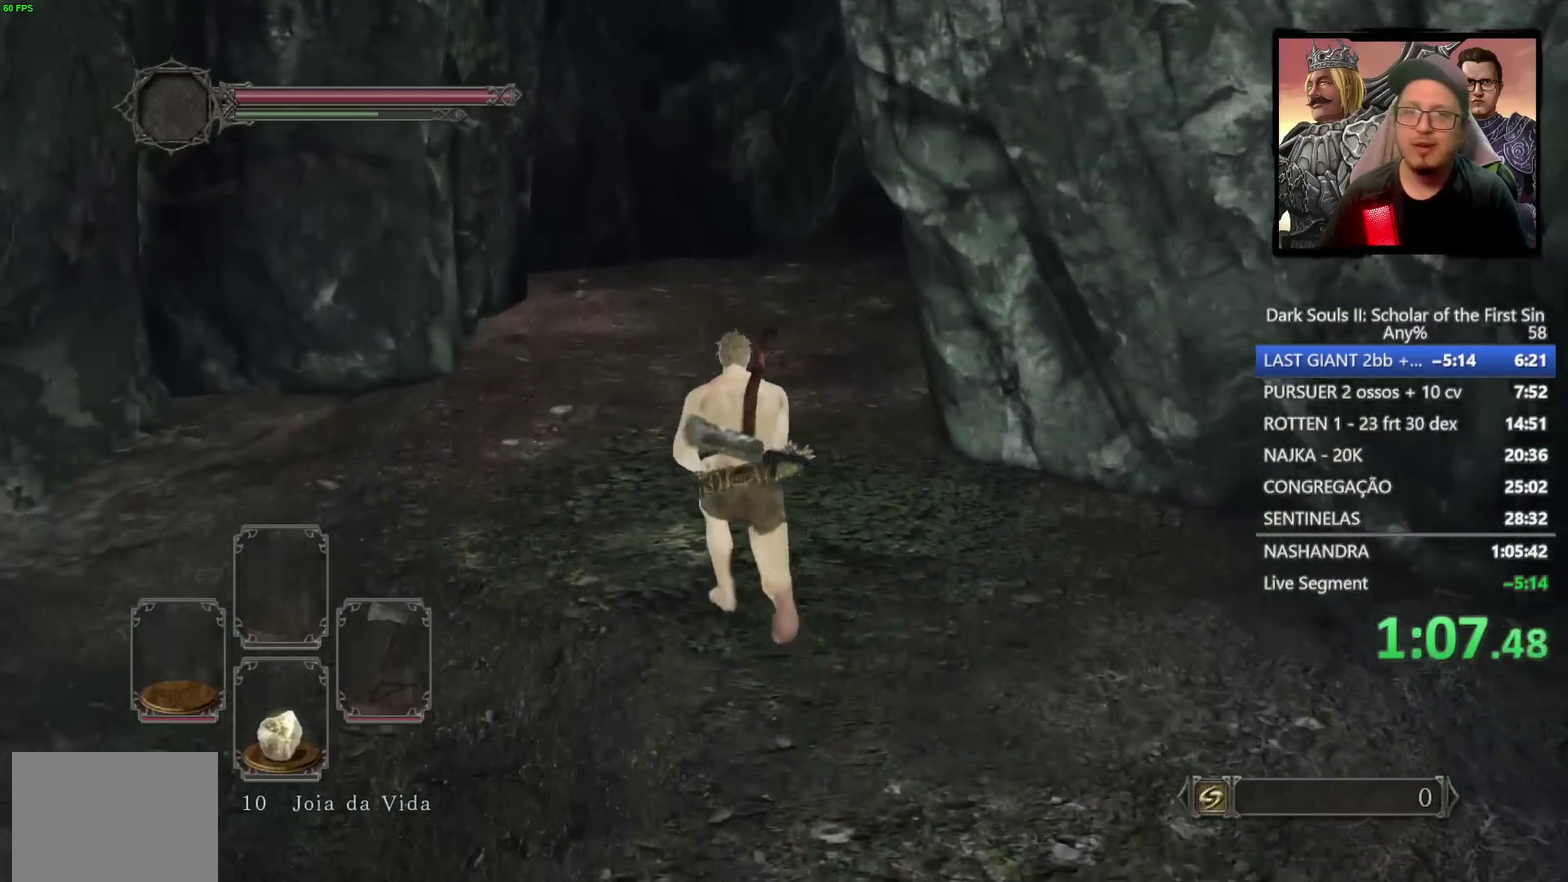
{"buttons": ["CIRCLE"], "left_stick": "up", "right_stick": "right", "events": [[250, "left_stick", "up"], [367, "right_stick", "down-right"], [450, "right_stick", "right"]]}
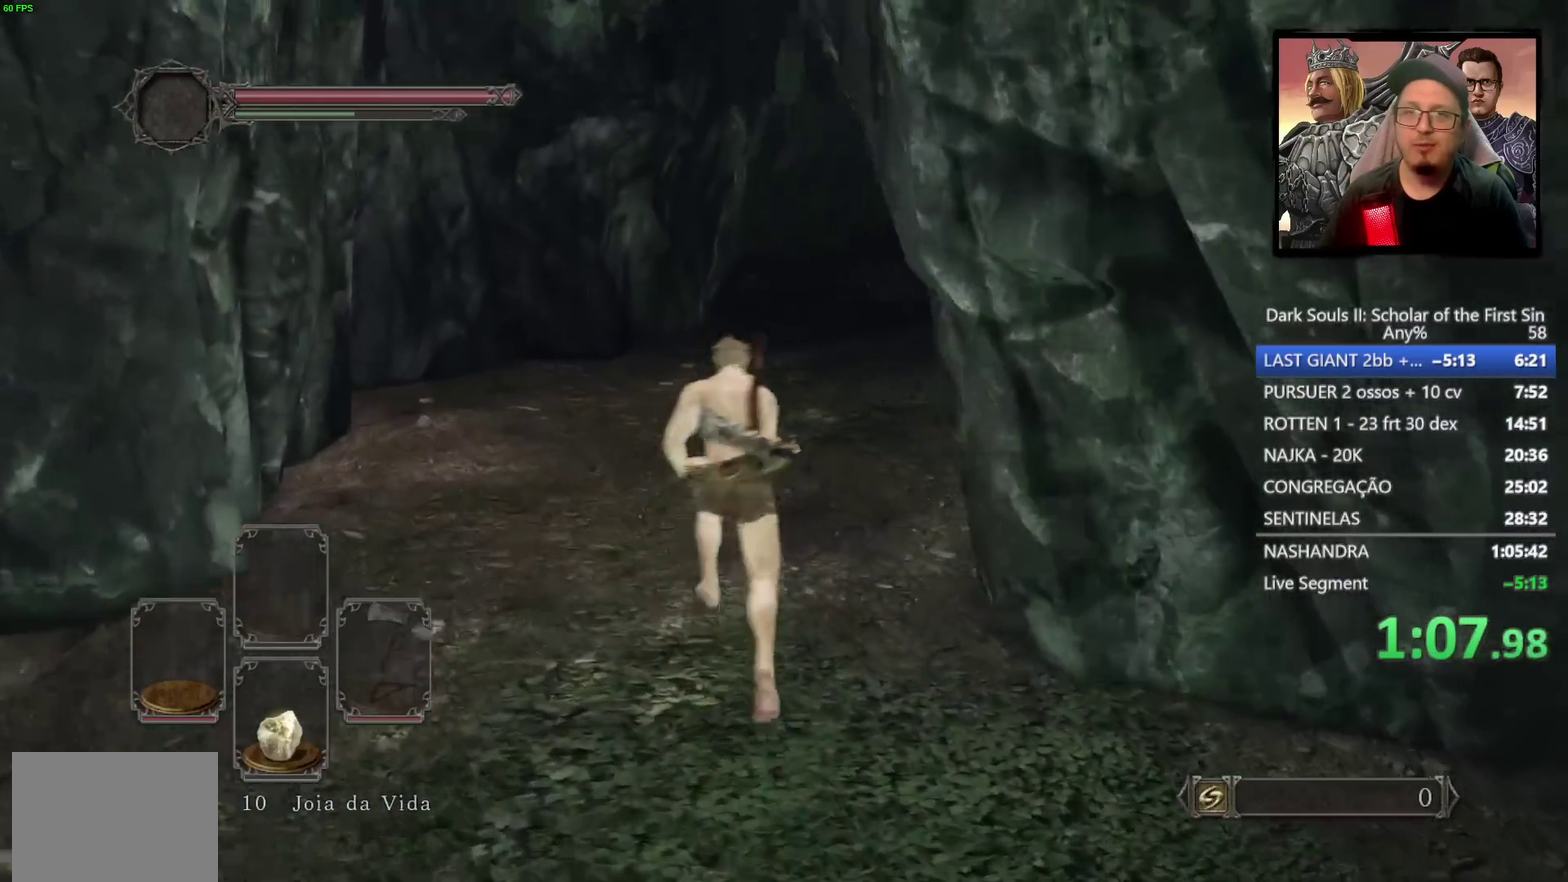
{"buttons": [], "left_stick": "up", "right_stick": "down", "events": [[50, "right_stick", "down-right"], [100, "right_stick", "center"], [300, "CIRCLE", "up"], [500, "right_stick", "down"]]}
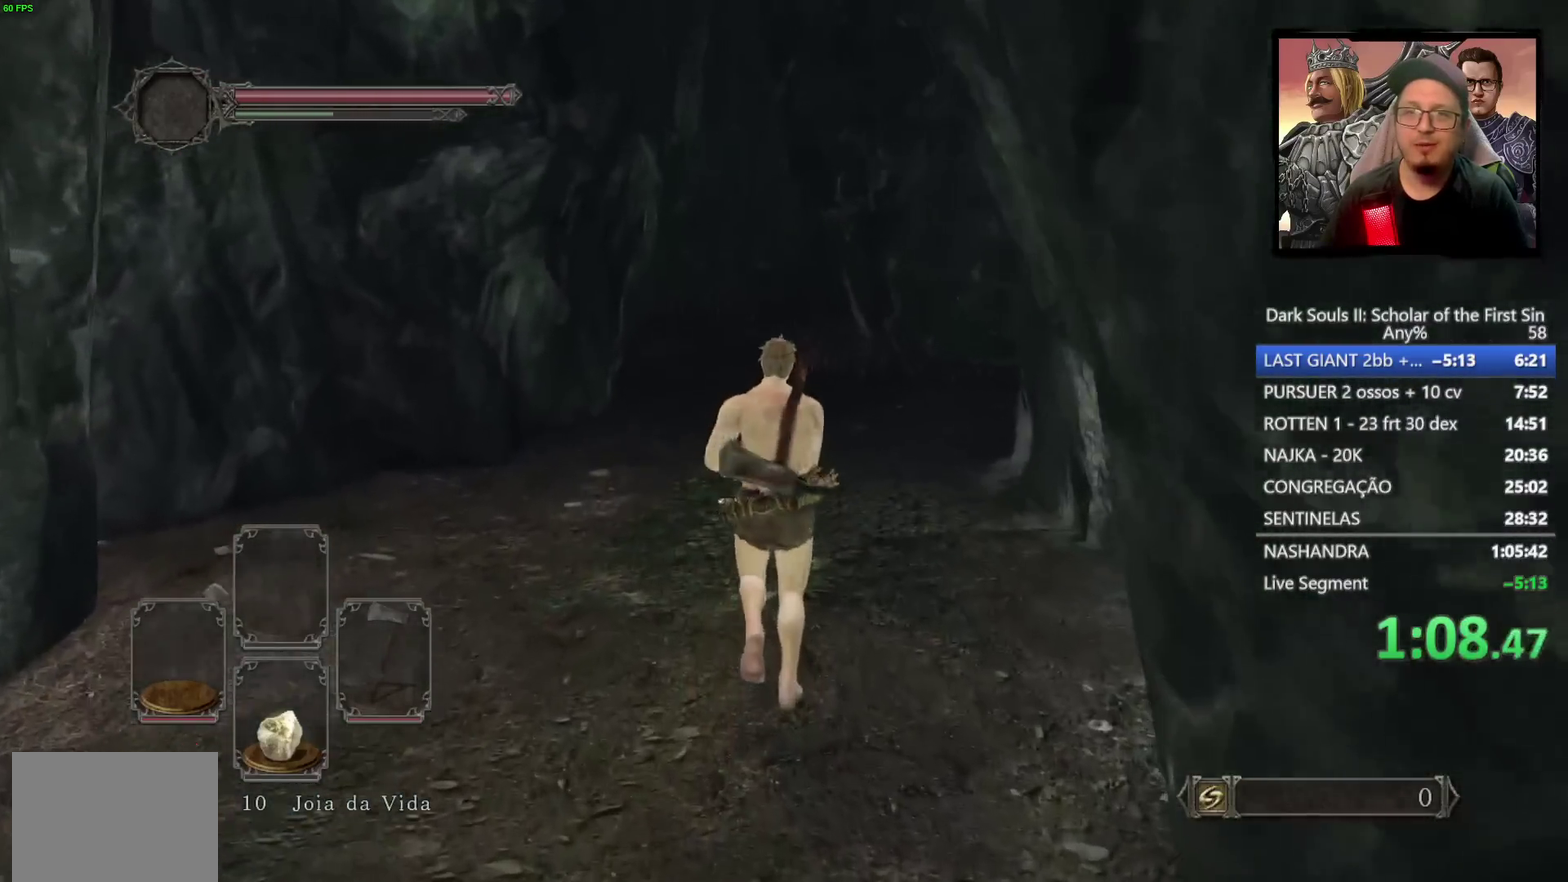
{"buttons": ["CIRCLE"], "left_stick": "up", "right_stick": "center", "events": [[133, "right_stick", "center"], [350, "CIRCLE", "down"]]}
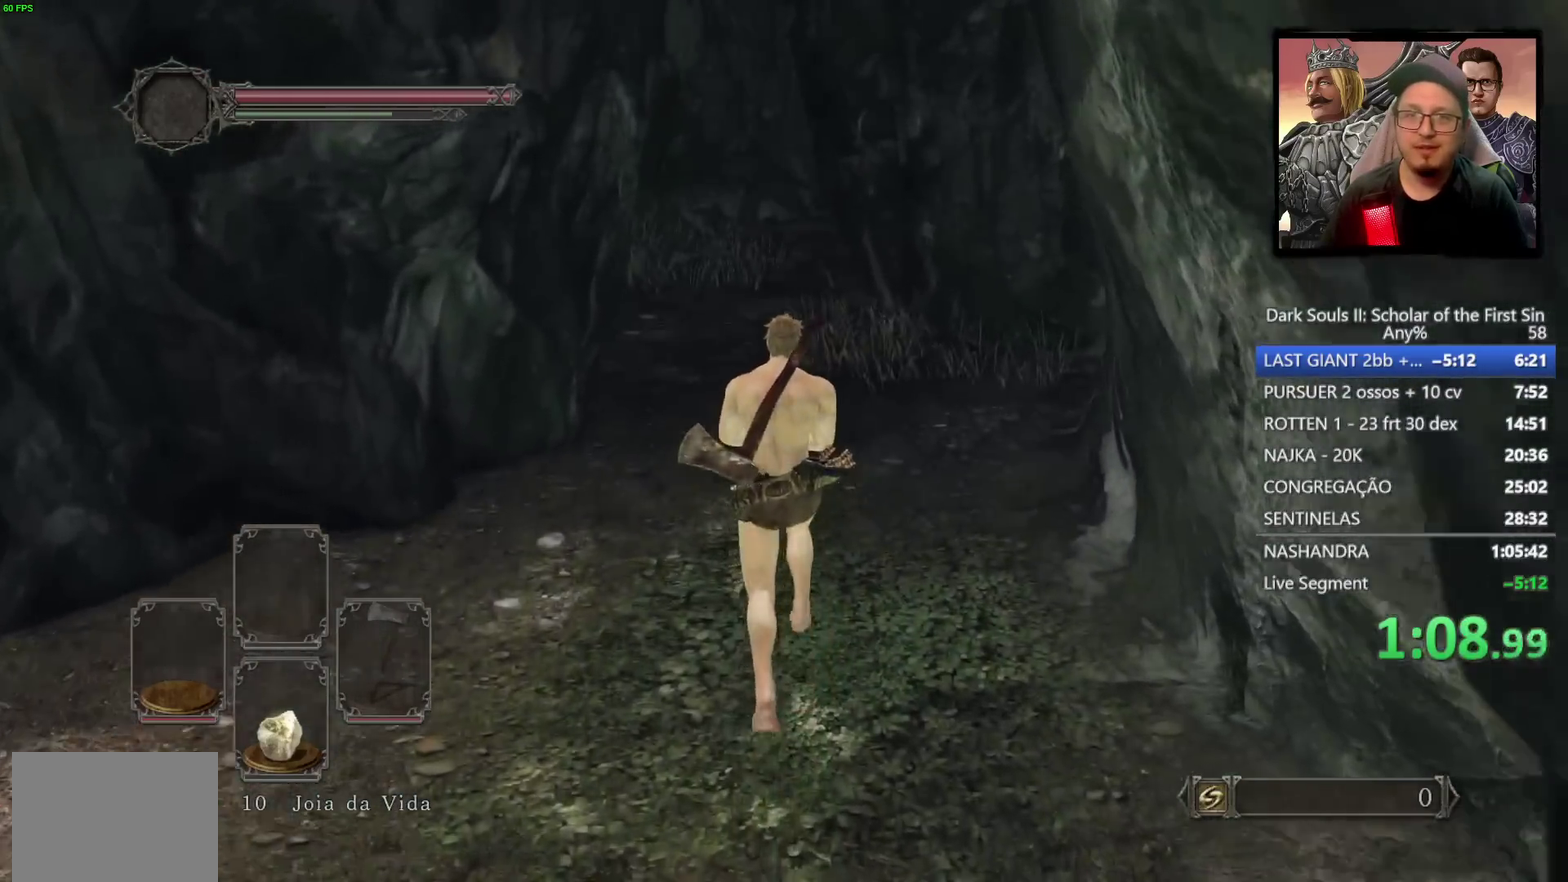
{"buttons": ["CIRCLE"], "left_stick": "up-left", "right_stick": "center", "events": [[283, "left_stick", "up-left"]]}
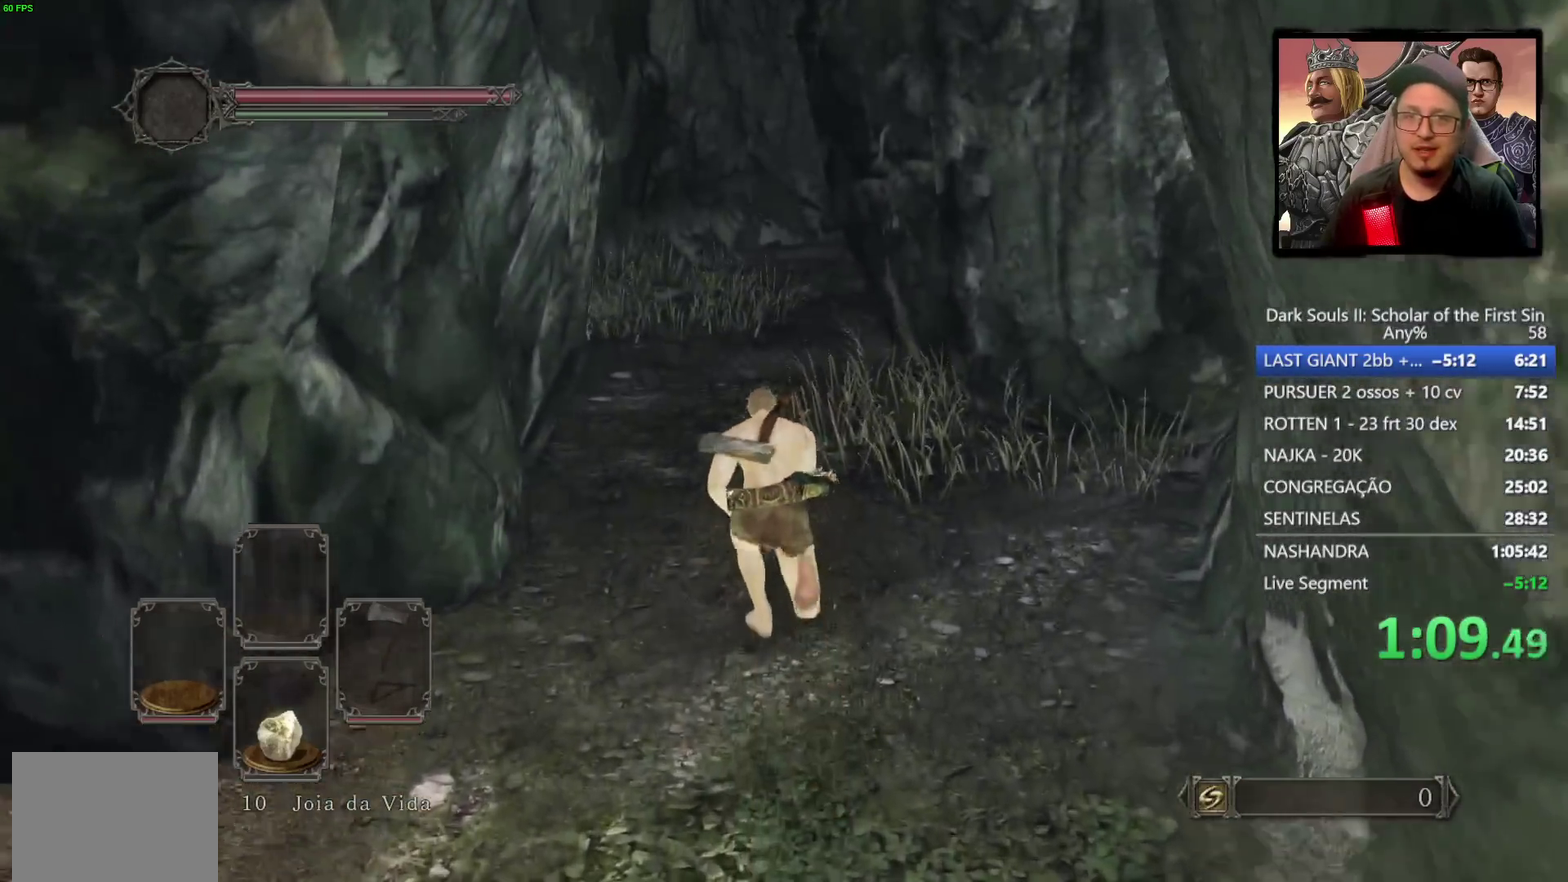
{"buttons": ["CIRCLE"], "left_stick": "up", "right_stick": "center", "events": [[417, "left_stick", "up"]]}
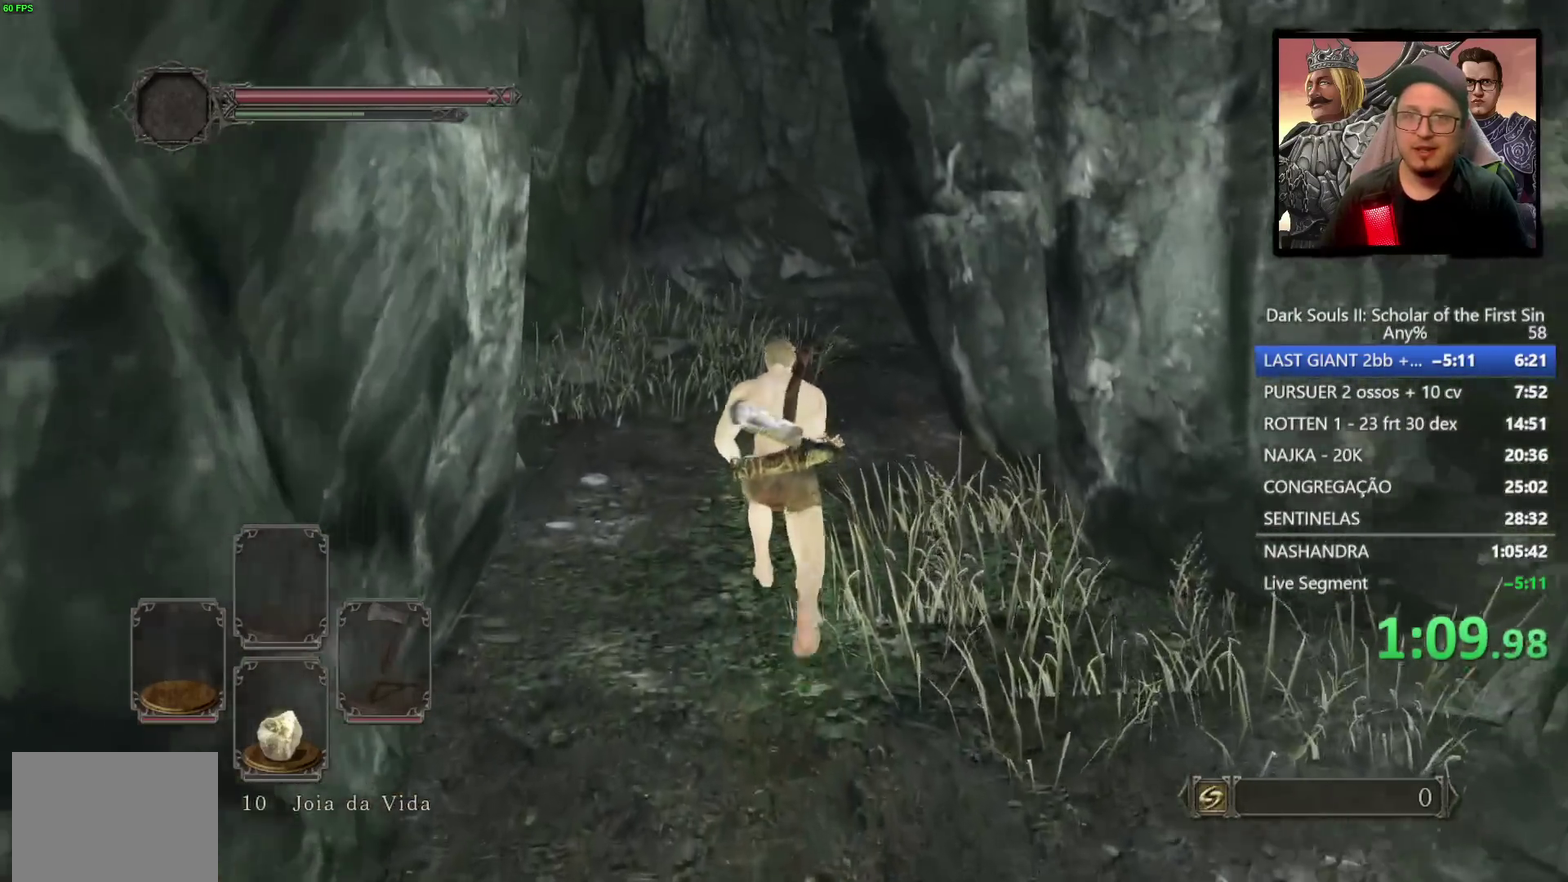
{"buttons": [], "left_stick": "up", "right_stick": "center", "events": [[133, "CIRCLE", "up"], [267, "right_stick", "down-right"], [433, "right_stick", "center"]]}